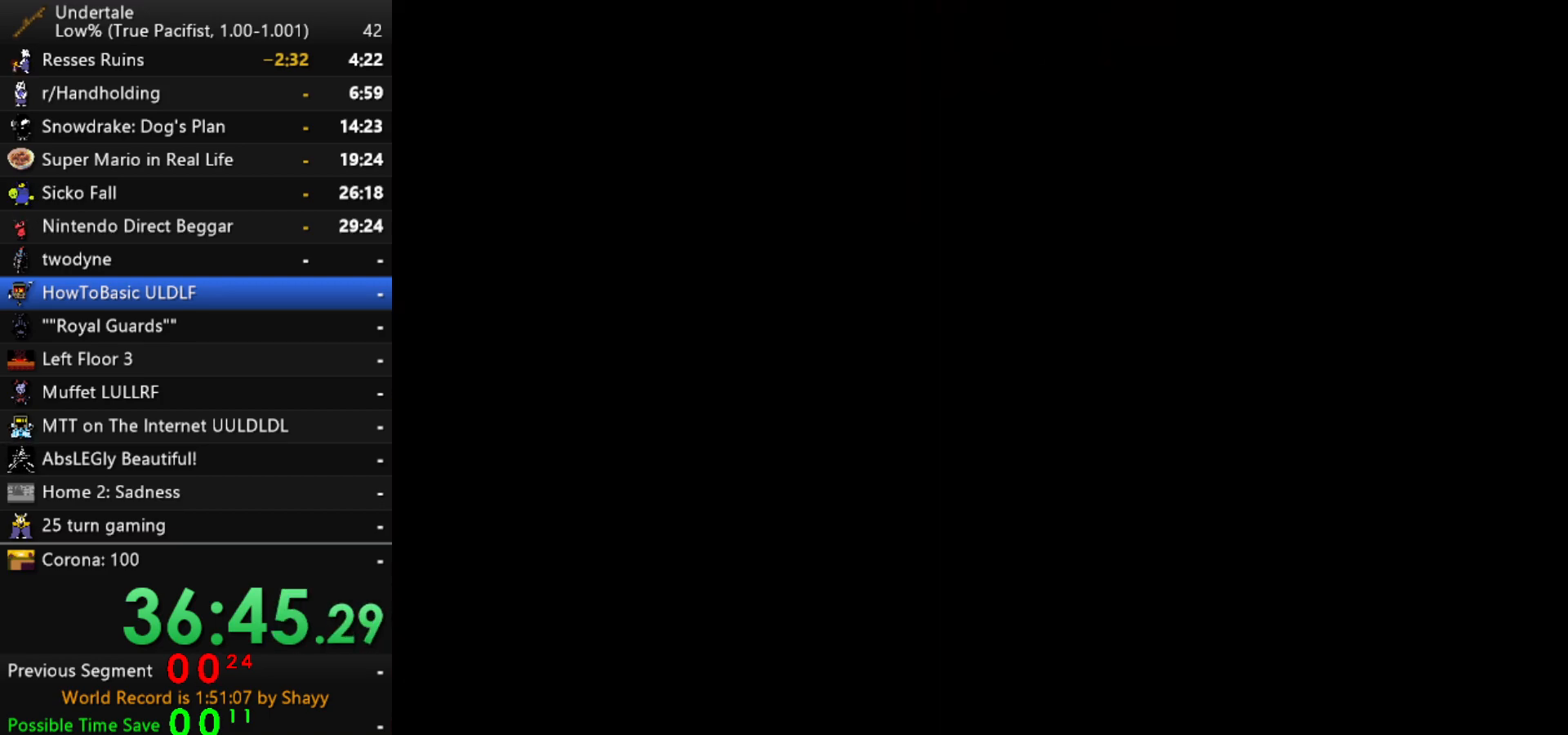
Gameplay with keyboard; each line is a JSON object with the keys held at the frame after it. "events" lists presses ("down") and releases ("up") of "c", "ctrl", "down", "left", "return", "right", "shift", "up", "x" and "z" between this image and that frame as [ms after this image, input, new state], when the widget could be followed in between. No other keys are recorded. Mouse input is not recorded.
{"keys": ["left"], "events": []}
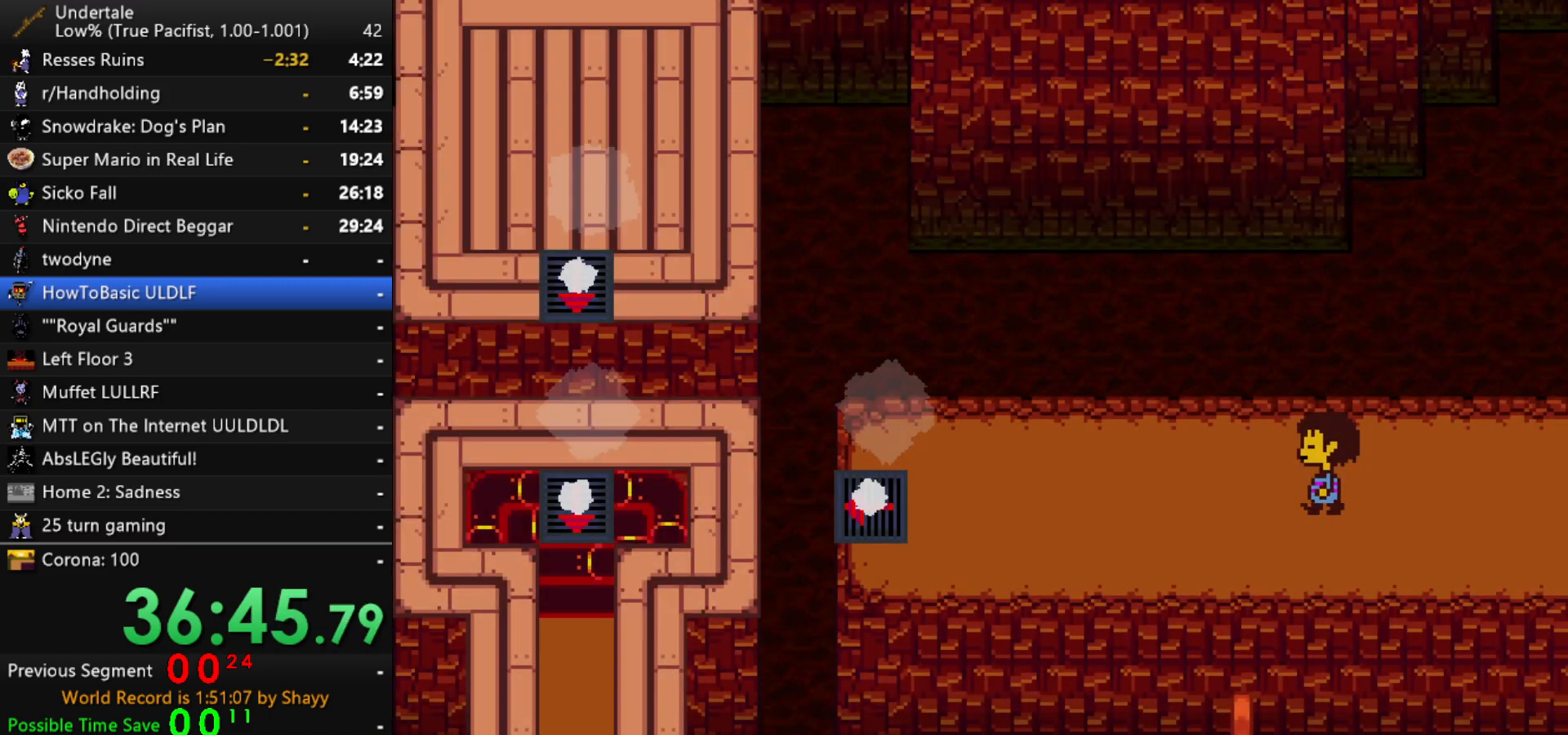
{"keys": ["left"], "events": []}
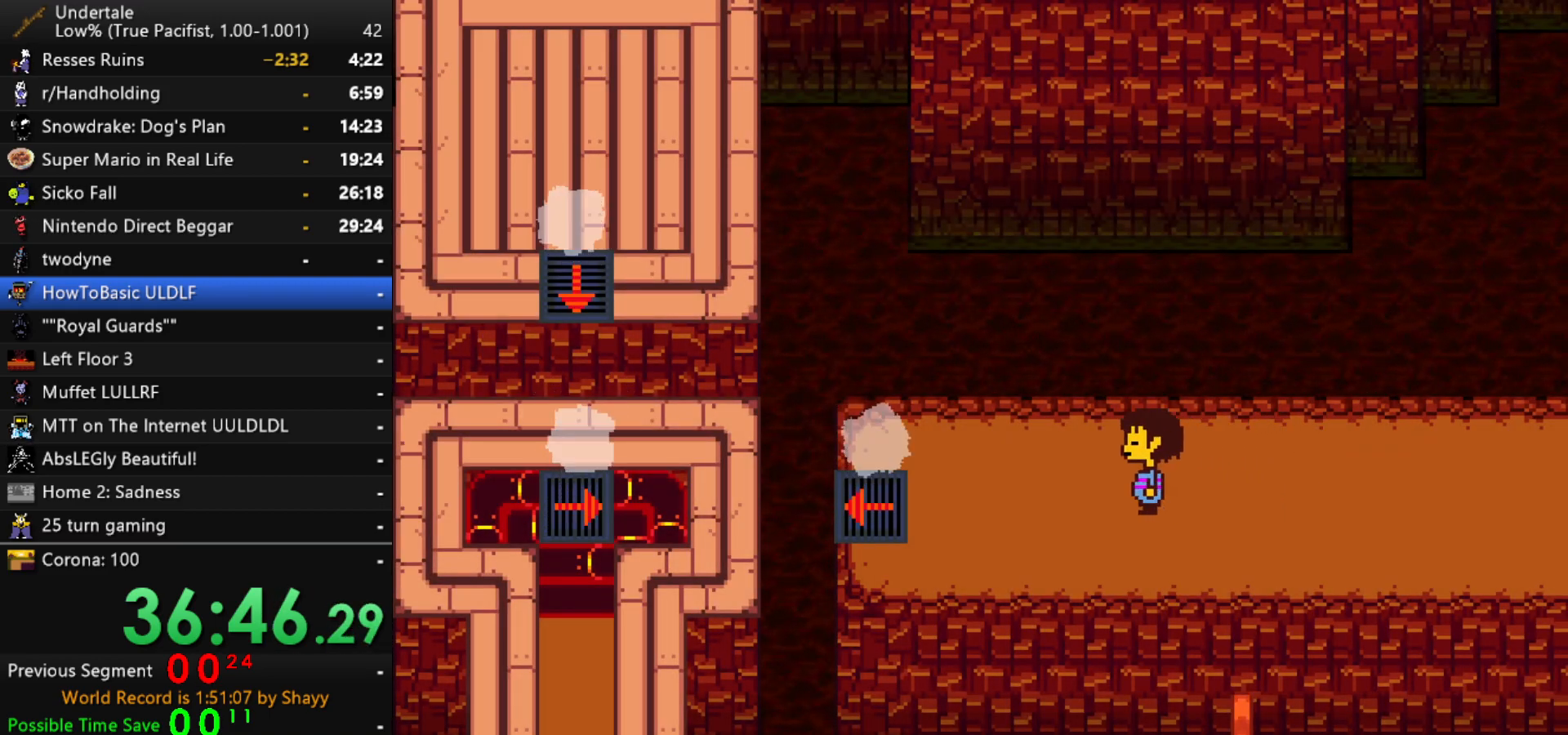
{"keys": ["left", "z"], "events": [[250, "z", "down"], [300, "x", "down"], [300, "z", "up"], [350, "z", "down"], [400, "x", "up"], [434, "x", "down"], [434, "z", "up"], [484, "x", "up"], [484, "z", "down"]]}
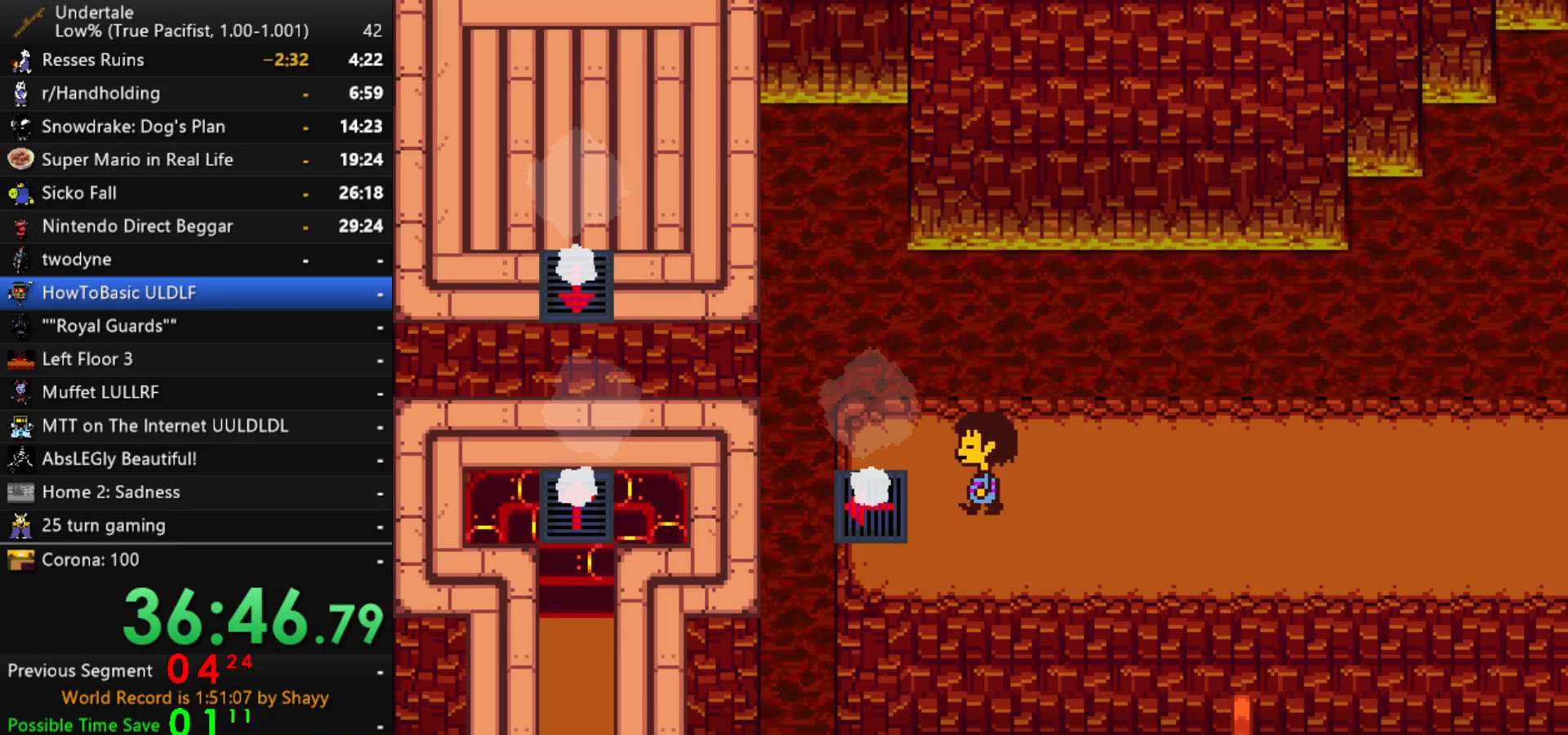
{"keys": ["left"], "events": [[34, "x", "down"], [34, "z", "up"], [84, "x", "up"], [84, "z", "down"], [134, "x", "down"], [134, "z", "up"], [167, "z", "down"], [267, "z", "up"], [317, "x", "up"], [317, "z", "down"], [367, "z", "up"]]}
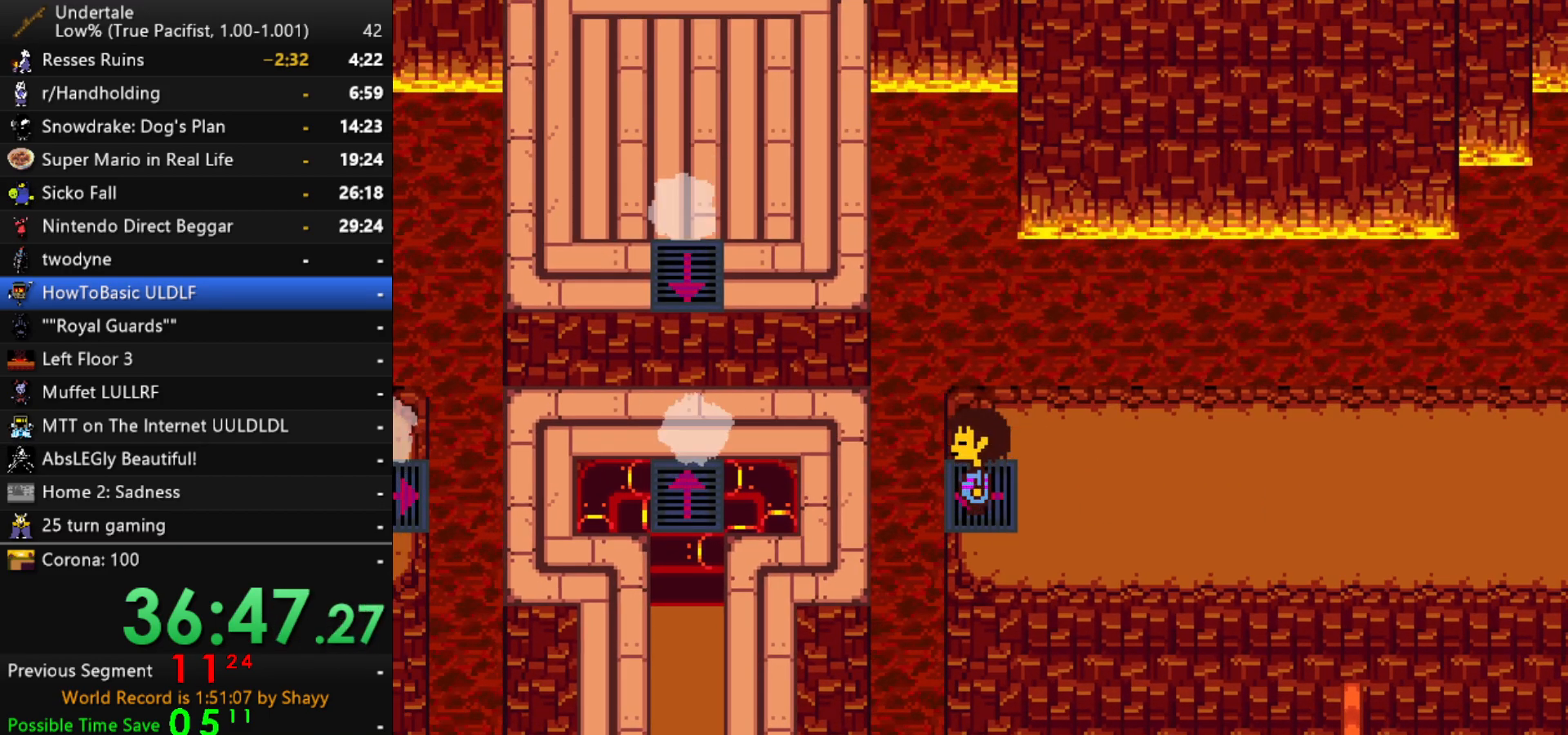
{"keys": [], "events": [[184, "left", "up"]]}
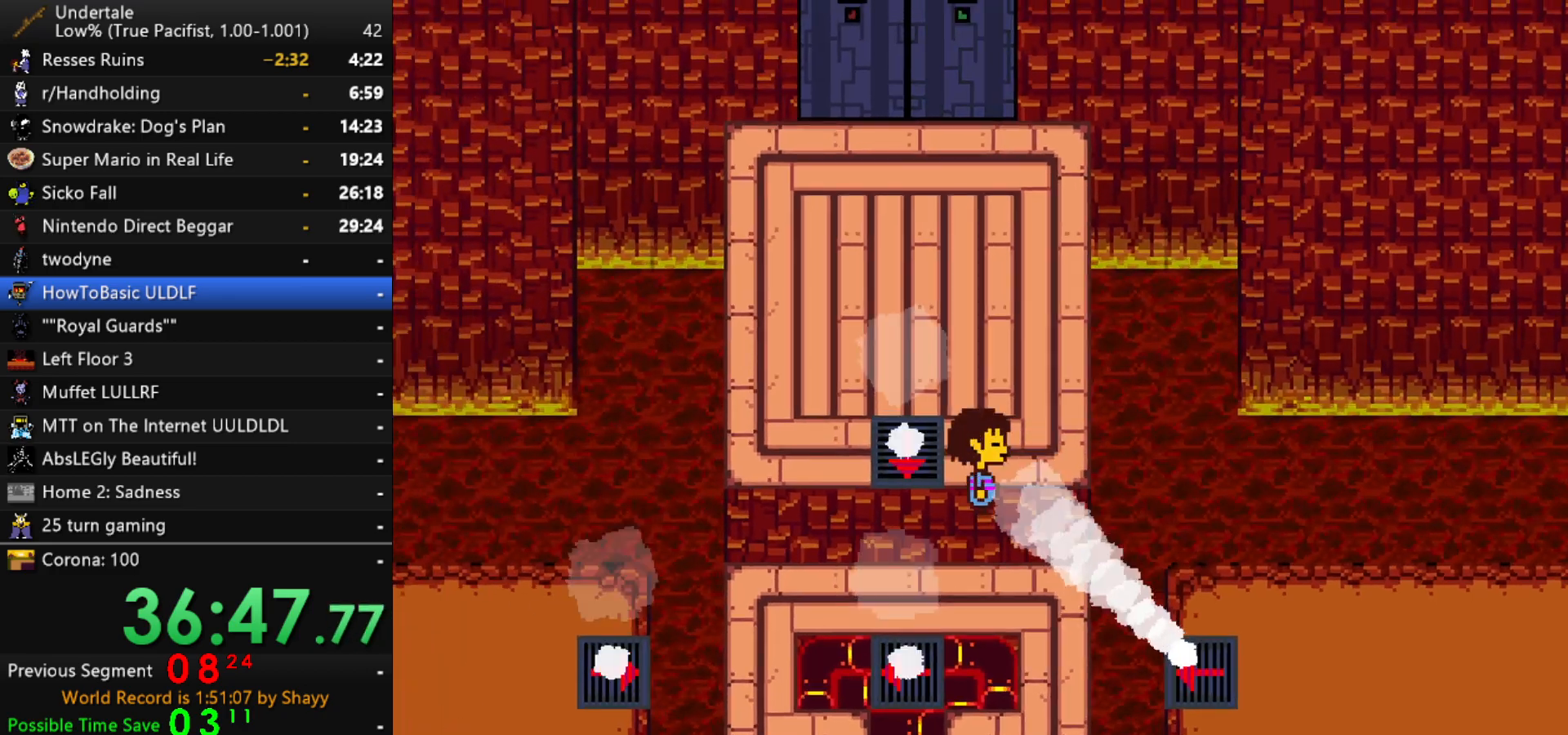
{"keys": ["right"], "events": [[434, "right", "down"]]}
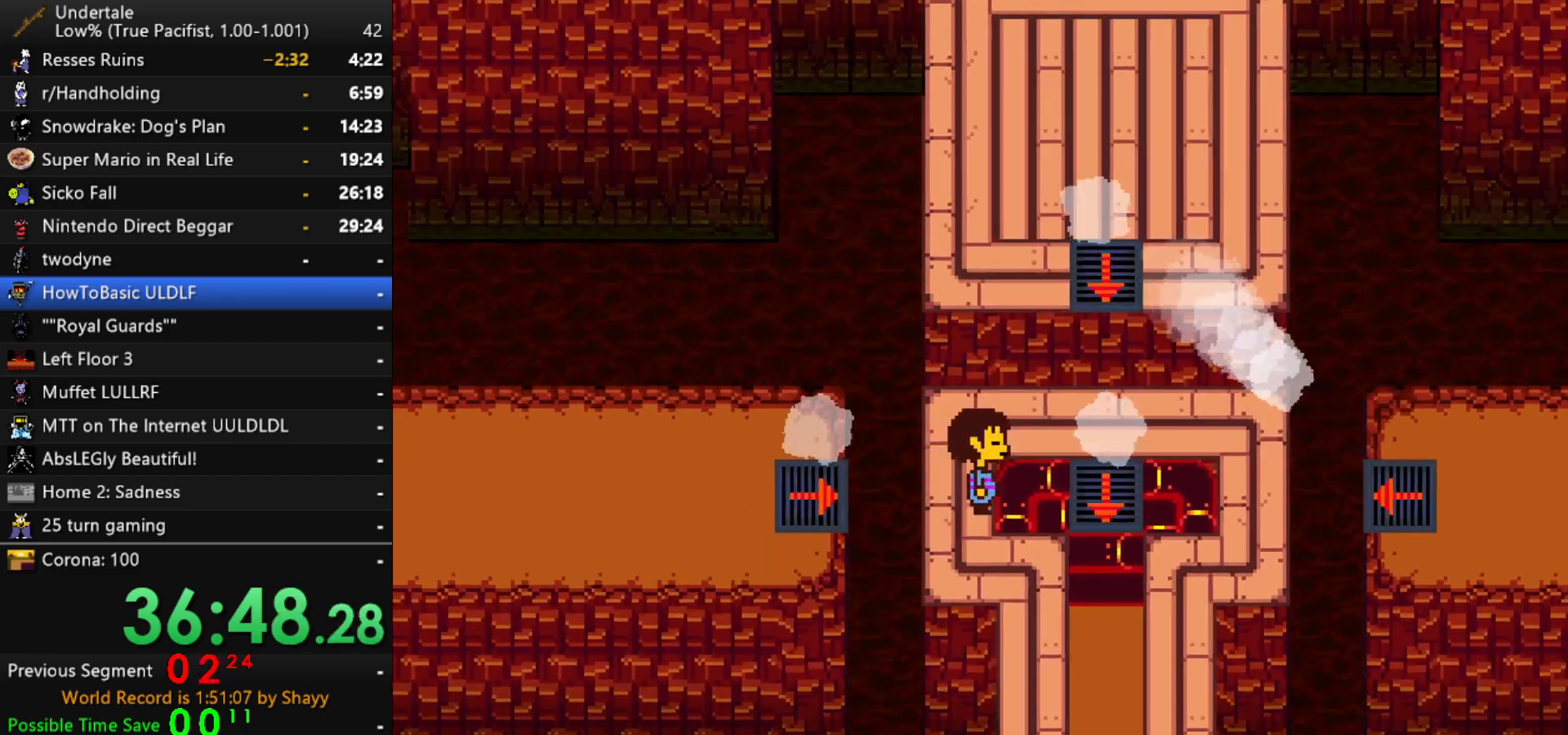
{"keys": [], "events": [[34, "right", "up"]]}
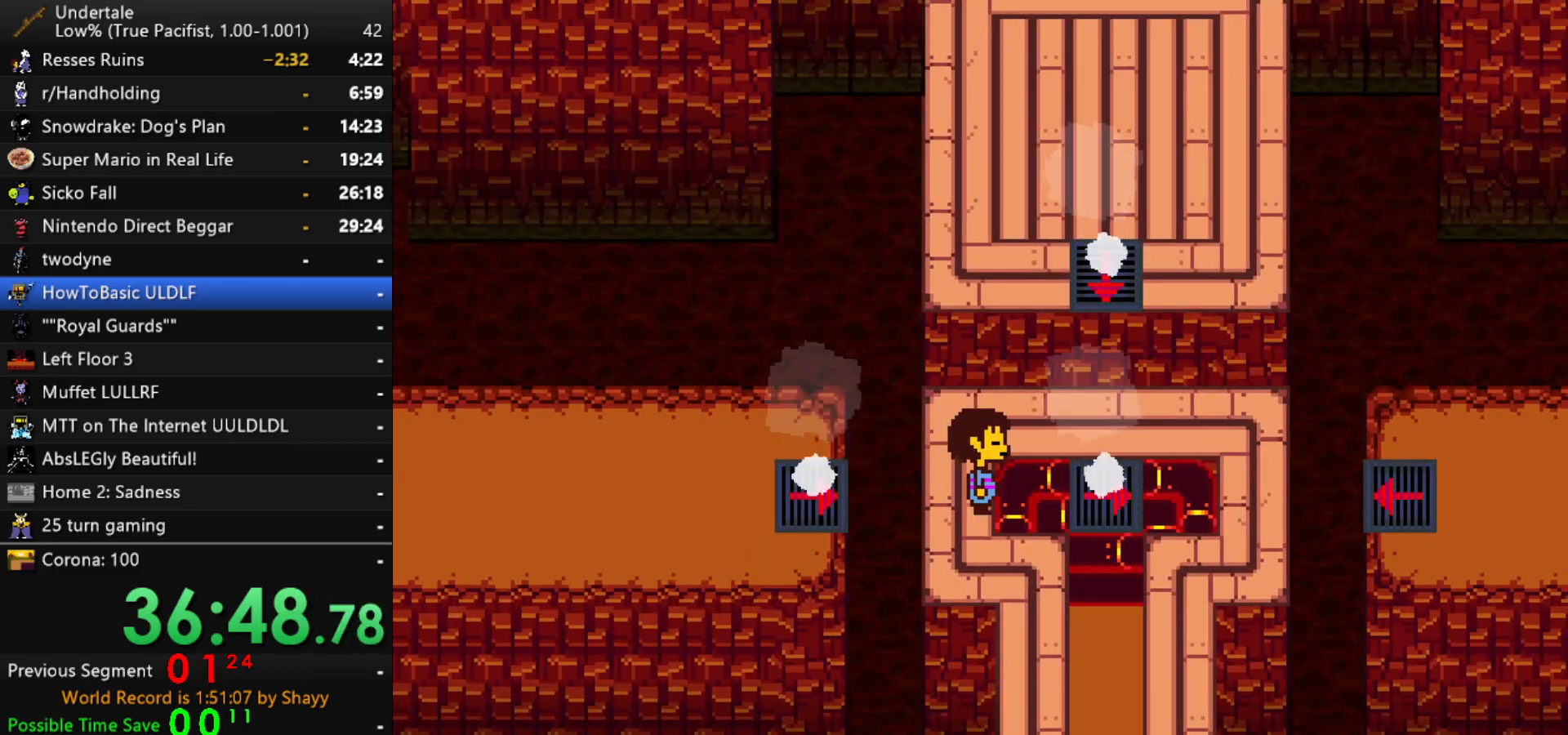
{"keys": [], "events": []}
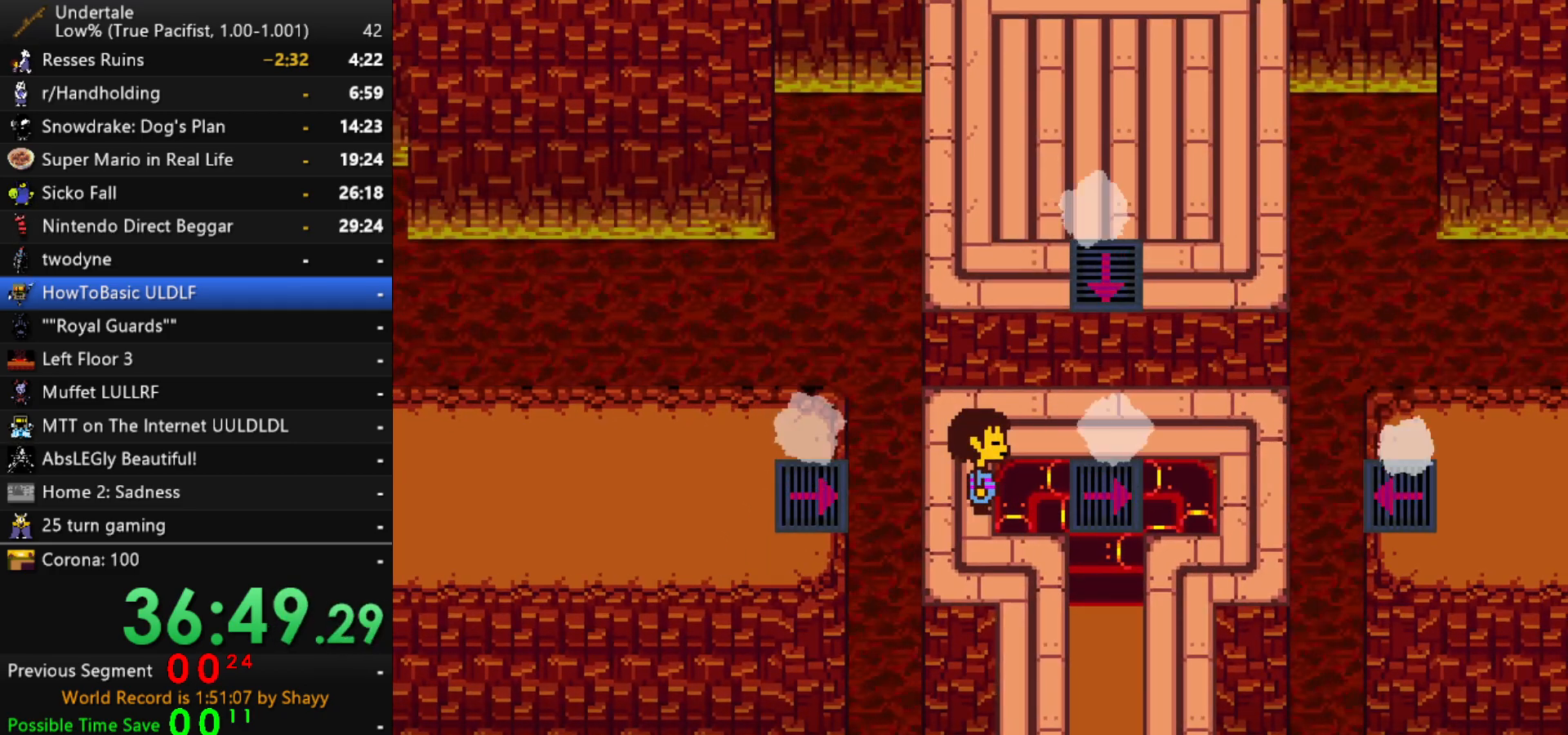
{"keys": [], "events": []}
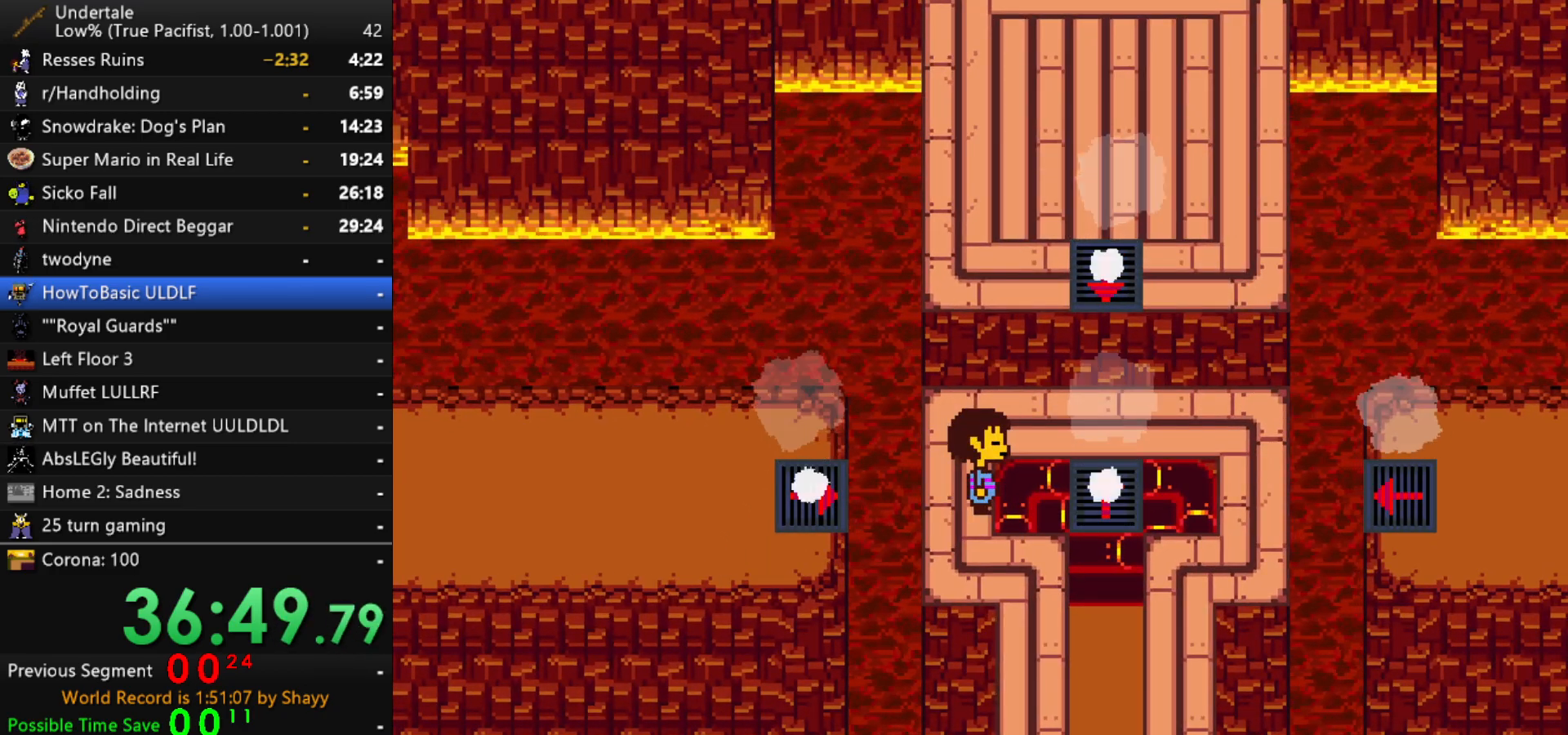
{"keys": ["right"], "events": [[500, "right", "down"]]}
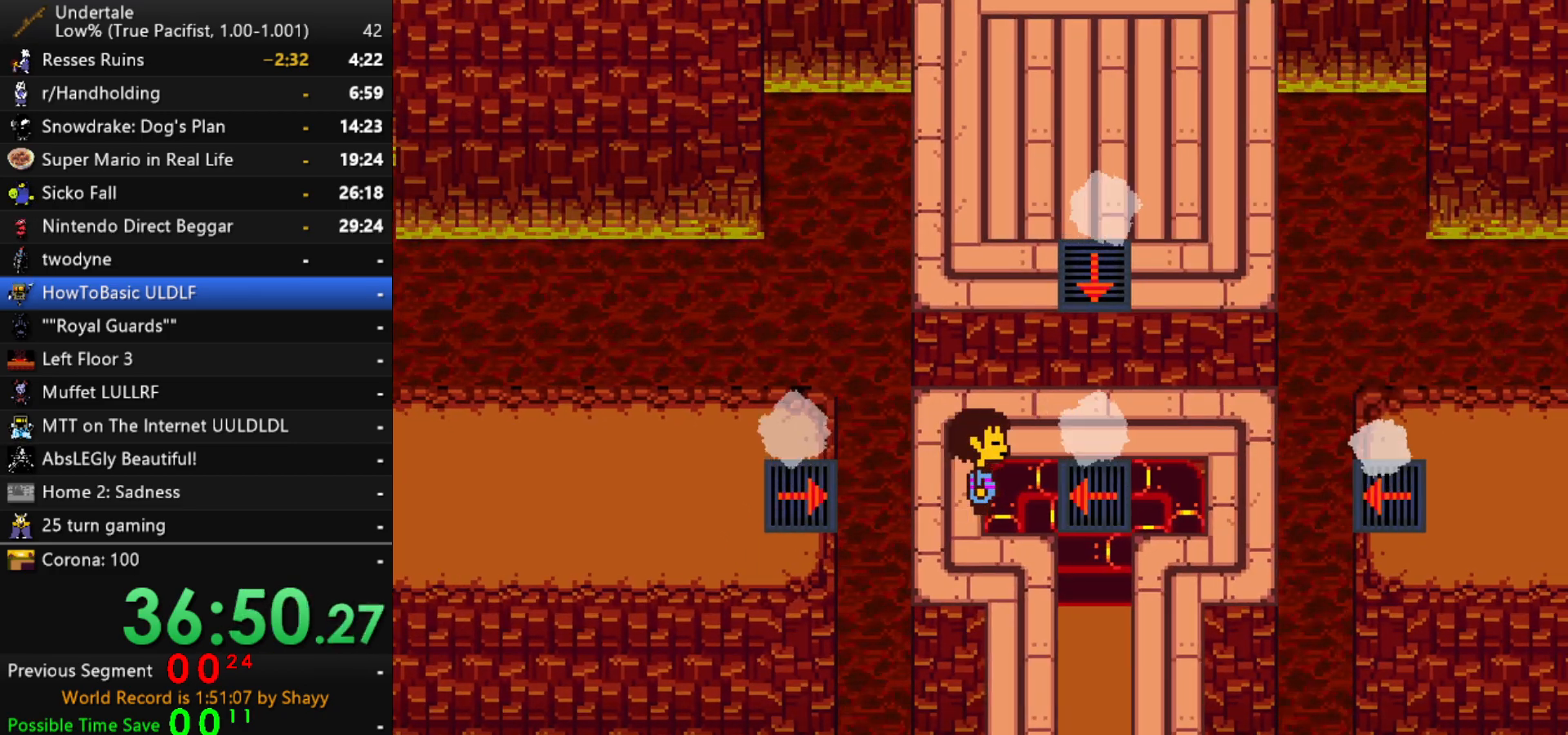
{"keys": ["left"], "events": [[384, "left", "down"], [384, "right", "up"]]}
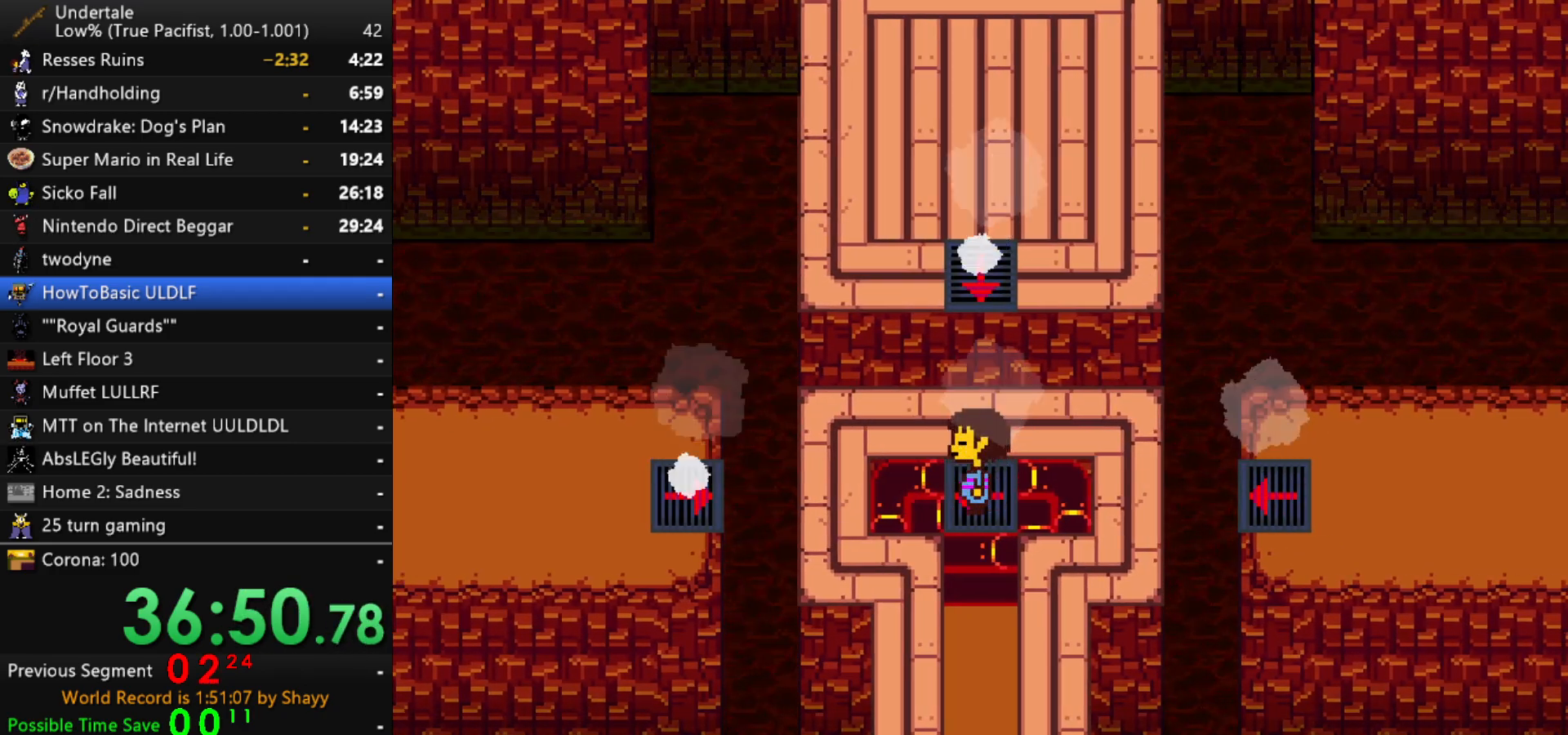
{"keys": ["left"], "events": []}
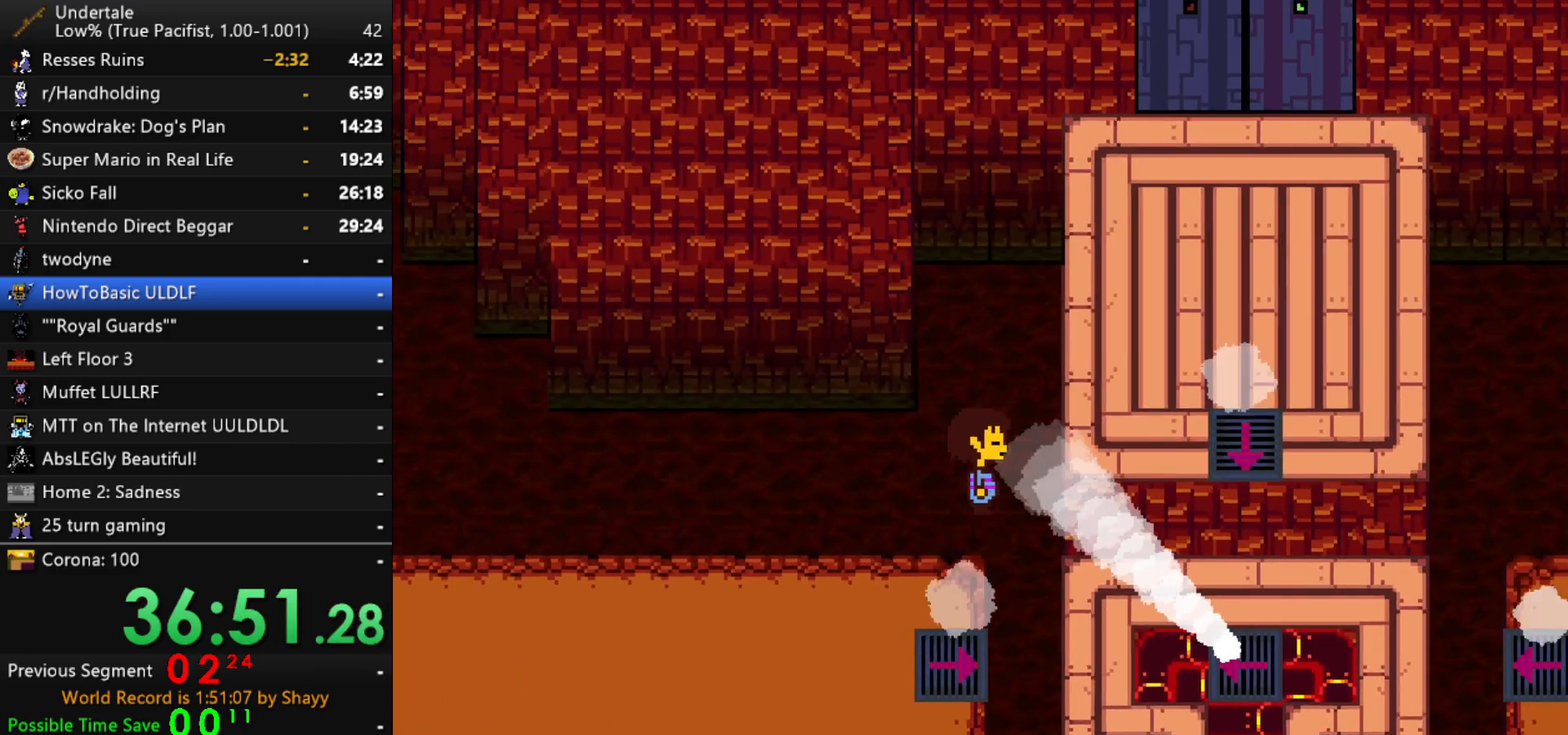
{"keys": ["left"], "events": []}
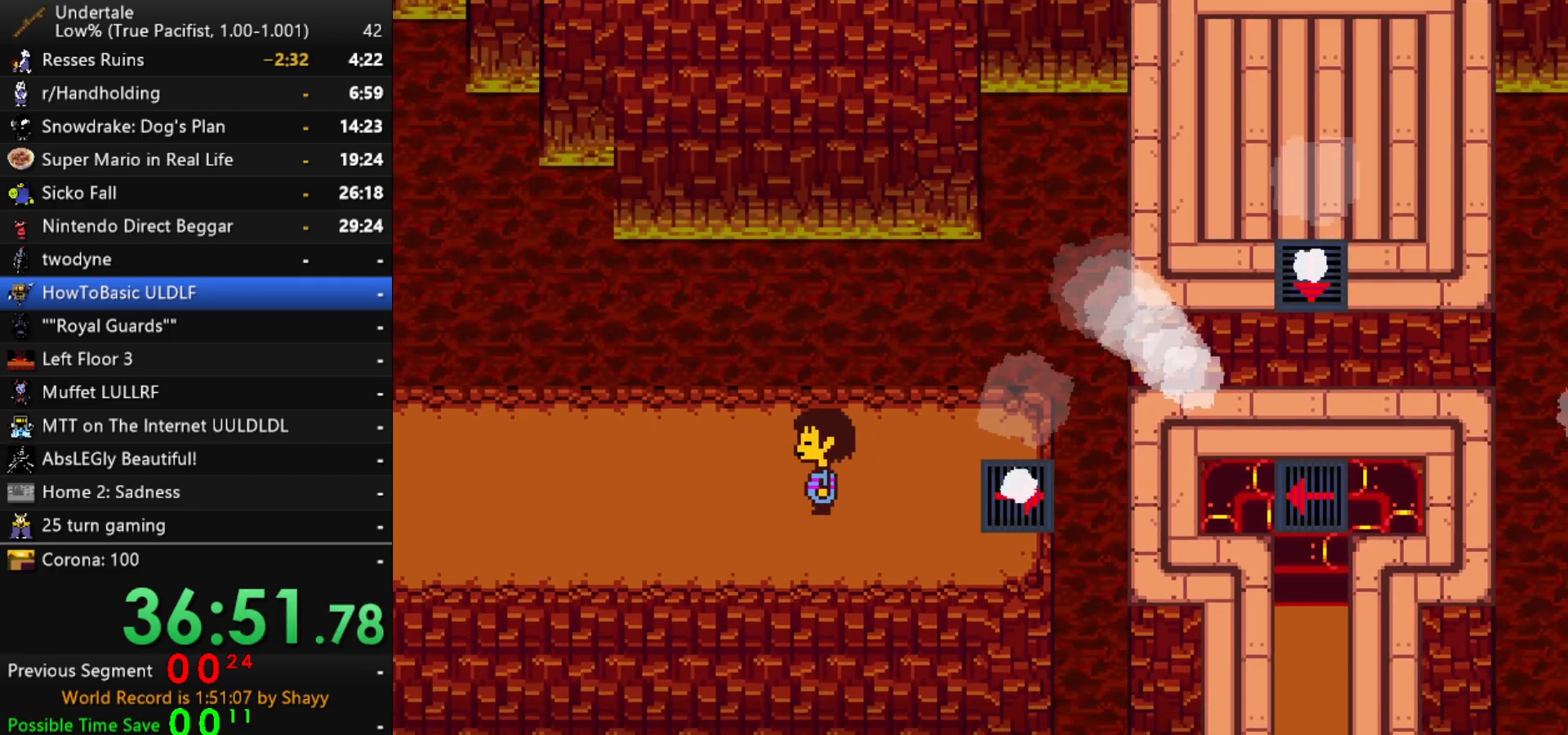
{"keys": ["left", "up"], "events": [[467, "up", "down"]]}
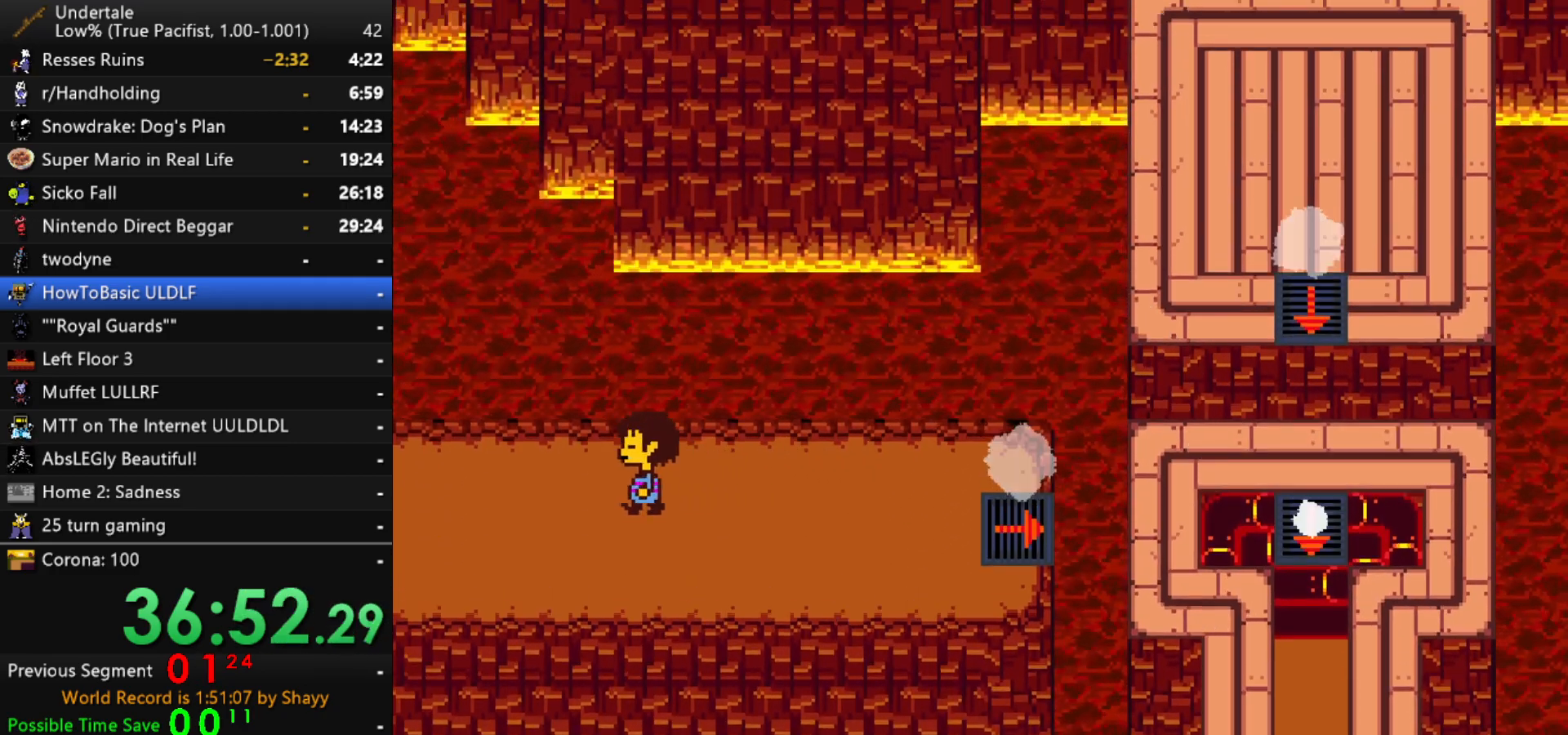
{"keys": ["left", "up", "z"], "events": [[200, "z", "down"], [250, "x", "down"], [300, "z", "up"], [350, "x", "up"], [350, "z", "down"], [434, "x", "down"], [434, "z", "up"], [484, "x", "up"], [484, "z", "down"]]}
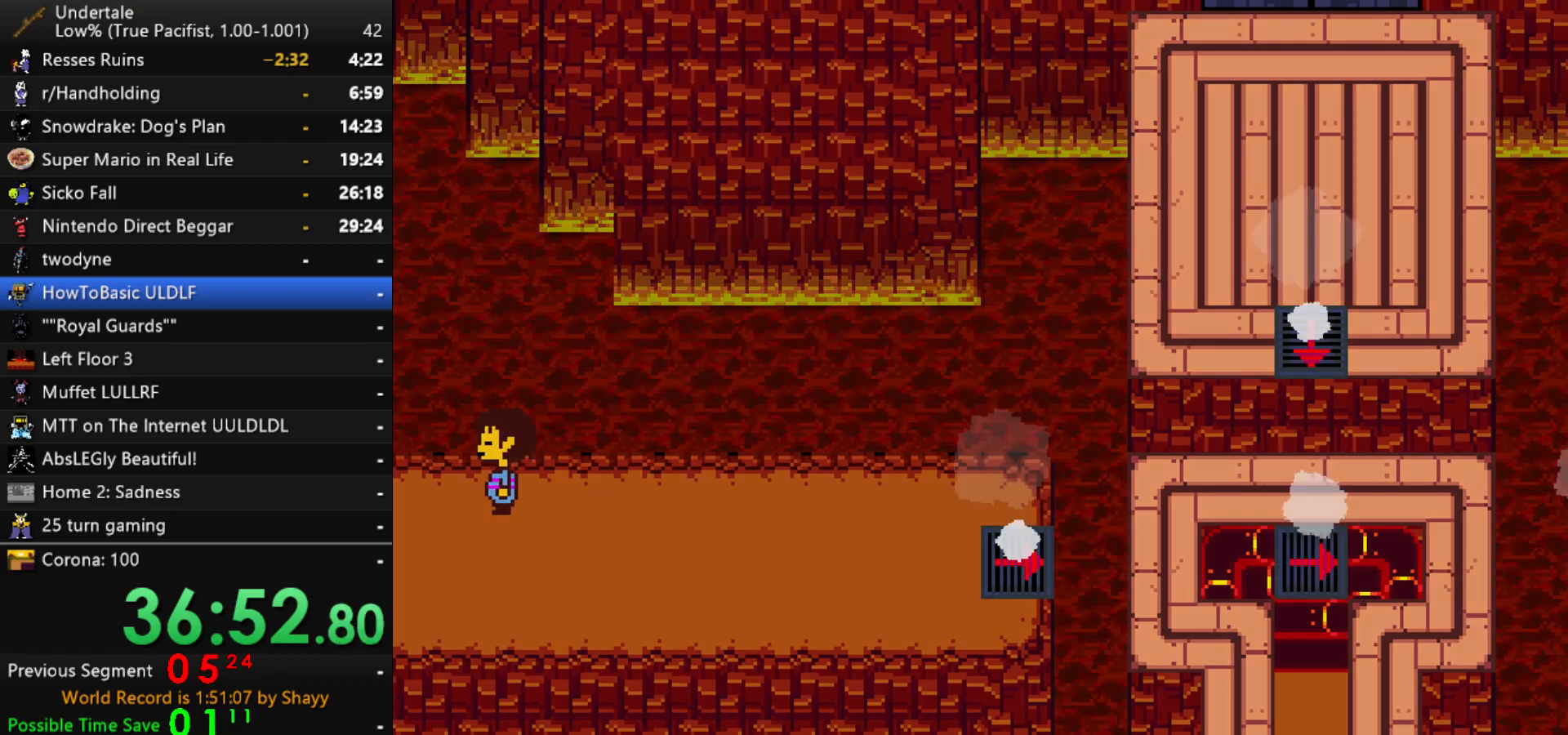
{"keys": ["left", "up", "z"], "events": [[84, "x", "down"], [134, "x", "up"], [167, "x", "down"], [217, "x", "up"], [267, "x", "down"], [267, "z", "up"], [317, "x", "up"], [317, "z", "down"], [367, "x", "down"], [367, "z", "up"], [400, "x", "up"], [400, "z", "down"], [450, "x", "down"], [450, "z", "up"], [500, "x", "up"], [500, "z", "down"]]}
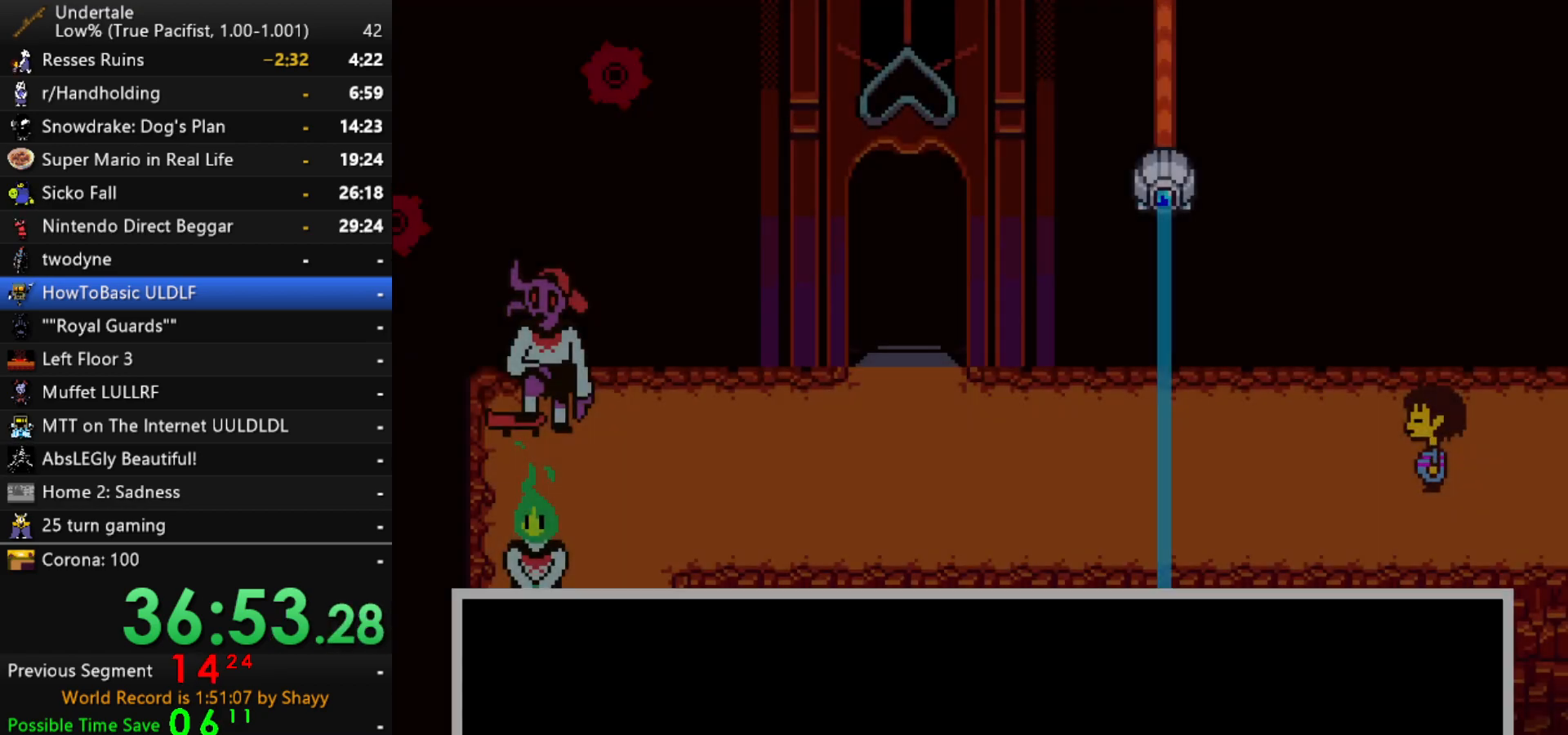
{"keys": ["left", "up", "x"], "events": [[50, "x", "down"], [50, "z", "up"], [100, "x", "up"], [100, "z", "down"], [150, "x", "down"], [150, "z", "up"], [184, "z", "down"], [234, "x", "up"], [284, "x", "down"], [334, "x", "up"], [334, "z", "up"], [384, "x", "down"], [384, "z", "down"], [417, "x", "up"], [467, "x", "down"], [467, "z", "up"]]}
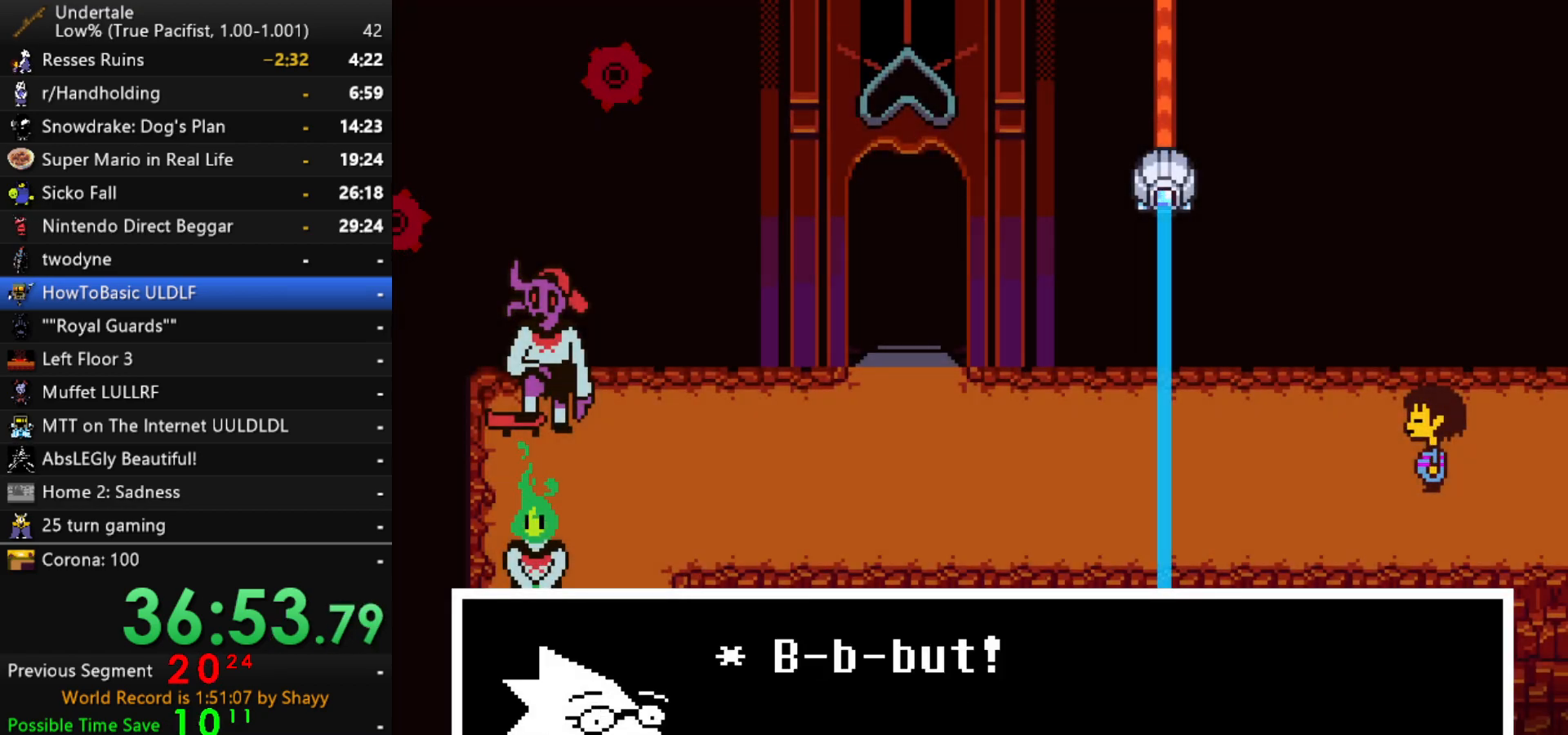
{"keys": ["left", "up", "x"], "events": [[17, "x", "up"], [17, "z", "down"], [67, "x", "down"], [67, "z", "up"], [100, "x", "up"], [100, "z", "down"], [150, "x", "down"], [150, "z", "up"], [200, "x", "up"], [200, "z", "down"], [250, "z", "up"], [300, "x", "down"], [300, "z", "down"], [350, "x", "up"], [350, "z", "up"], [400, "x", "down"], [400, "z", "down"], [434, "x", "up"], [484, "x", "down"], [484, "z", "up"]]}
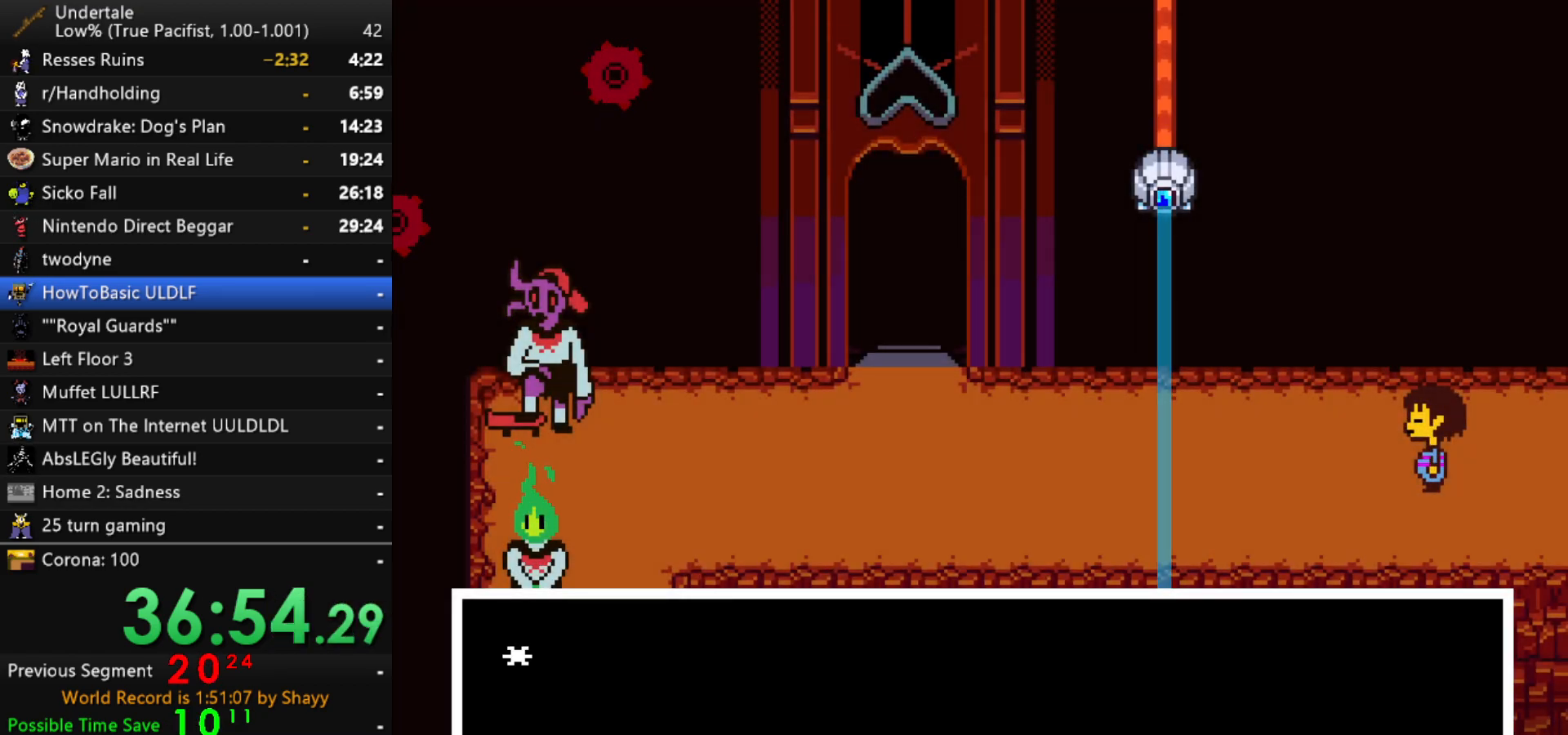
{"keys": ["left", "up"], "events": [[34, "x", "up"], [34, "z", "down"], [84, "x", "down"], [84, "z", "up"], [117, "x", "up"], [117, "z", "down"], [167, "x", "down"], [167, "z", "up"], [217, "z", "down"], [267, "x", "up"], [267, "z", "up"], [317, "x", "down"], [317, "z", "down"], [367, "x", "up"], [367, "z", "up"]]}
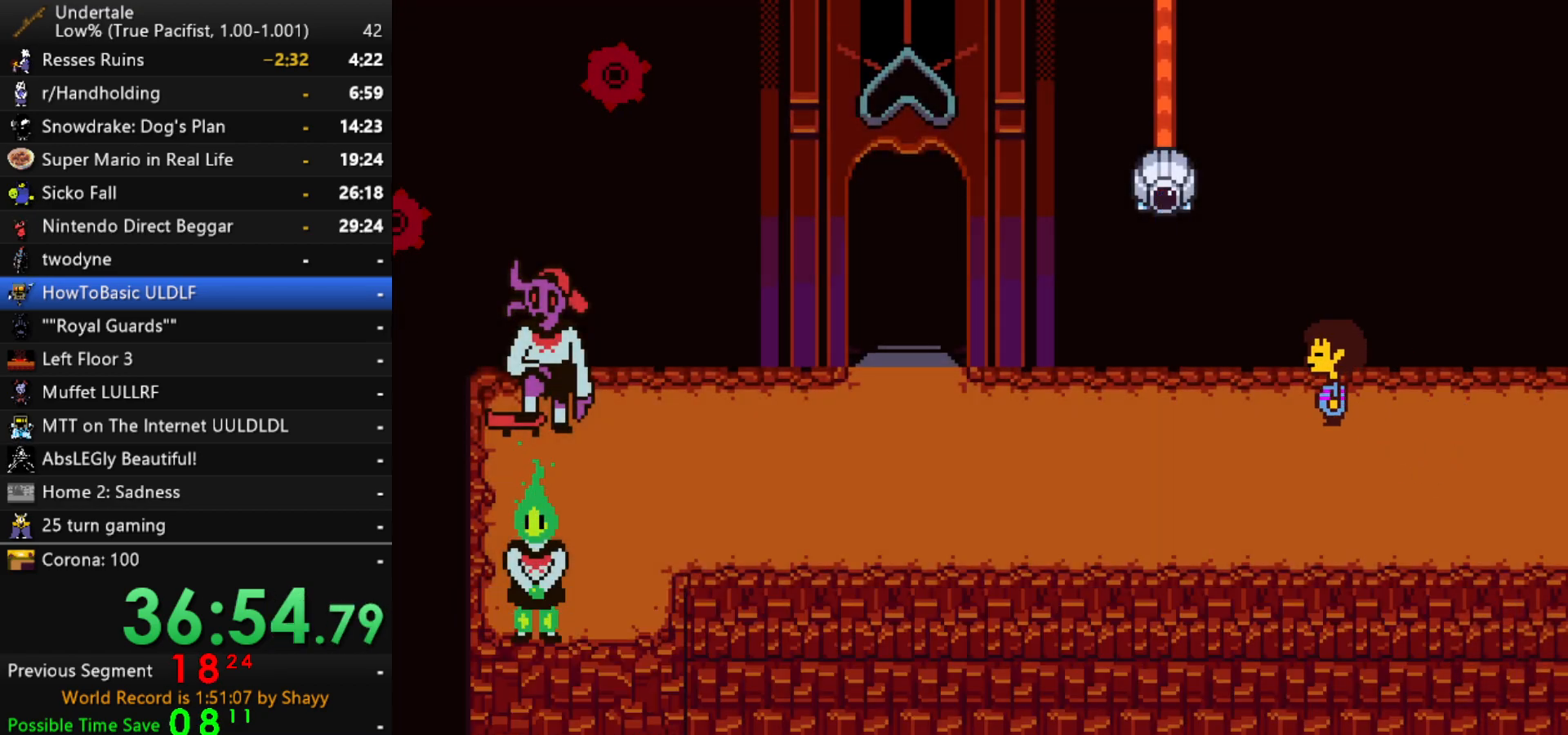
{"keys": ["left", "up", "z"], "events": [[334, "z", "down"], [384, "x", "down"], [384, "z", "up"], [467, "x", "up"], [467, "z", "down"]]}
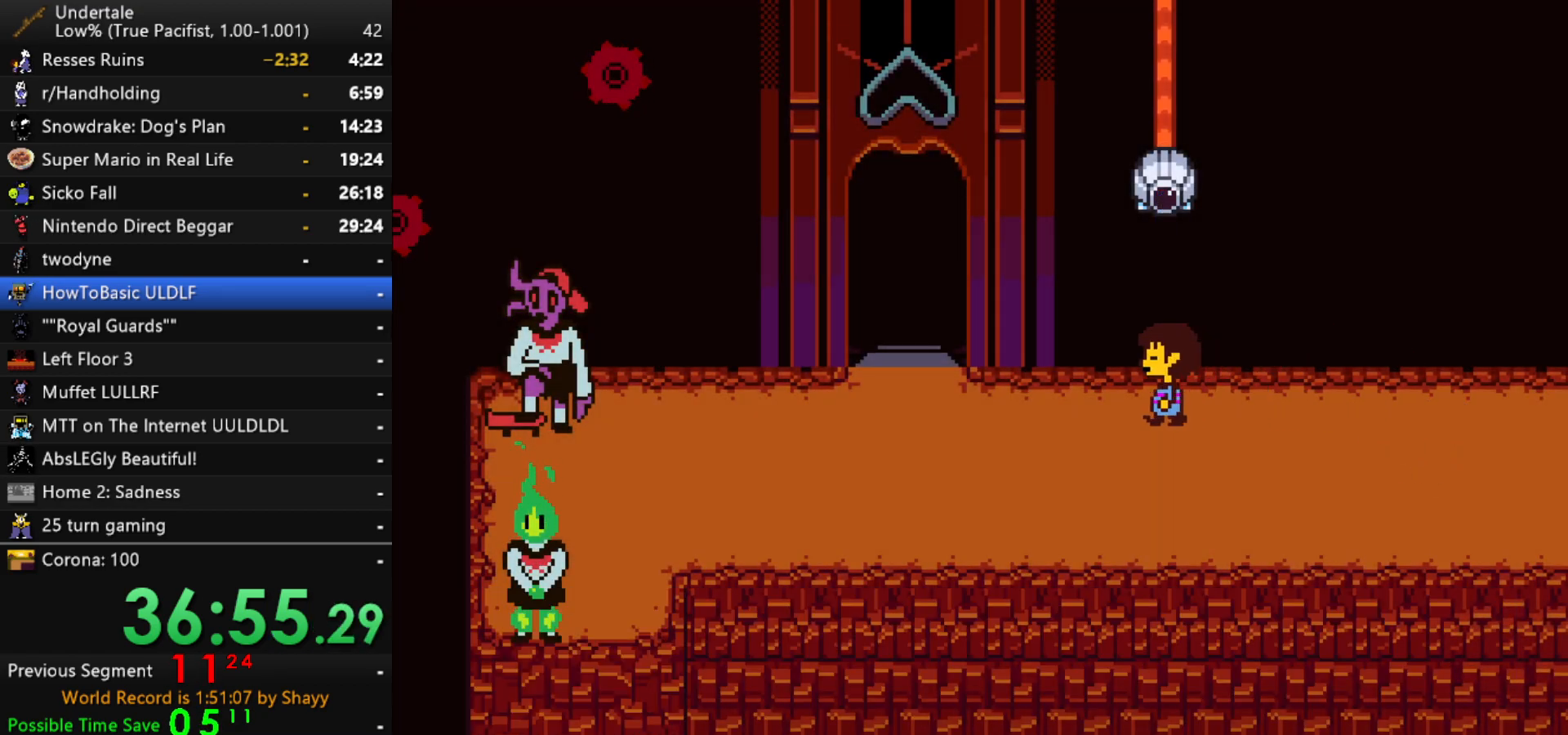
{"keys": ["left", "up", "z"], "events": [[17, "x", "down"], [17, "z", "up"], [67, "z", "down"], [150, "z", "up"], [200, "x", "up"], [200, "z", "down"], [300, "x", "down"], [300, "z", "up"], [350, "x", "up"], [350, "z", "down"], [434, "x", "down"], [434, "z", "up"], [484, "x", "up"], [484, "z", "down"]]}
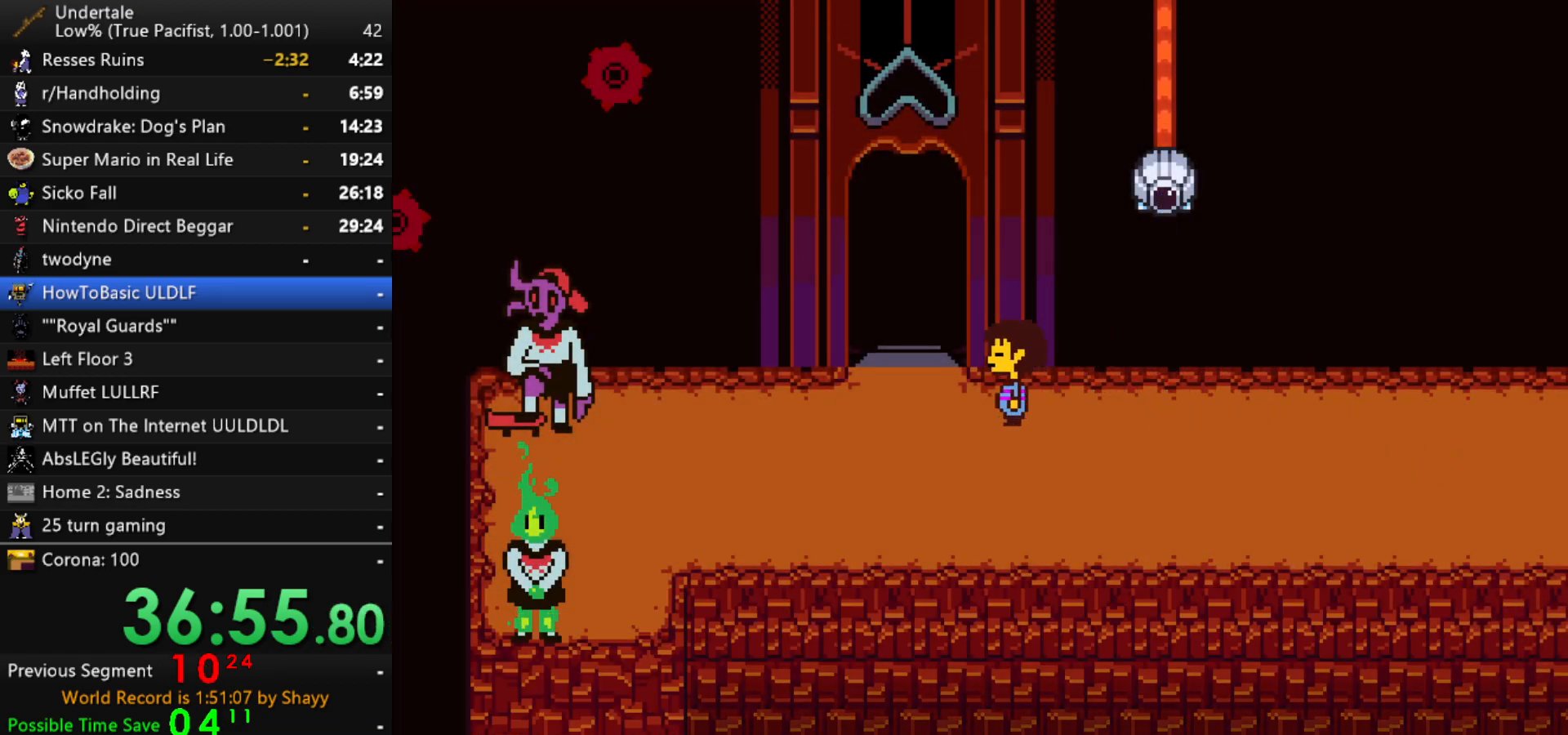
{"keys": ["up"], "events": [[84, "z", "up"], [134, "x", "down"], [167, "x", "up"], [167, "z", "down"], [267, "z", "up"], [400, "left", "up"]]}
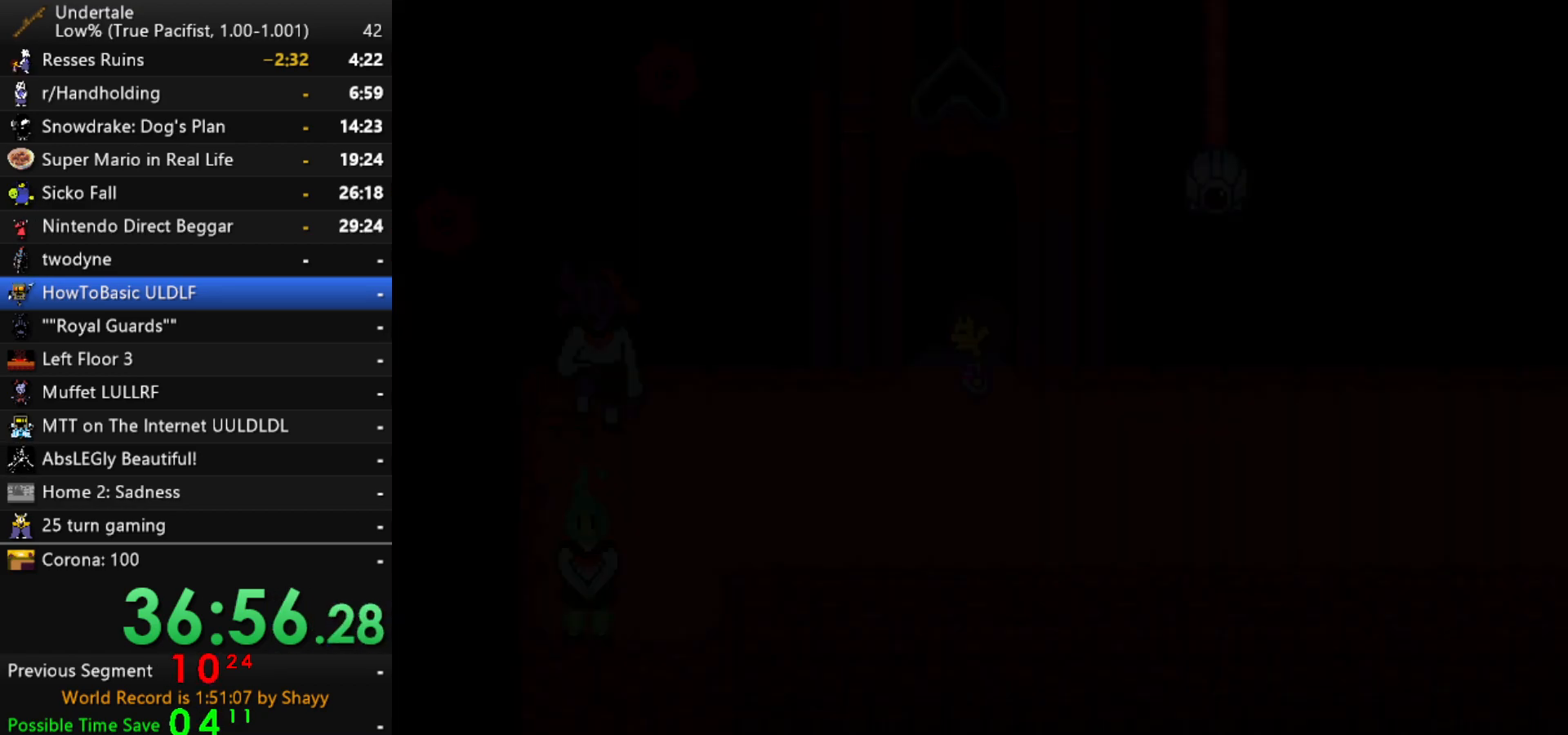
{"keys": ["up"], "events": [[284, "z", "down"], [367, "z", "up"], [417, "z", "down"], [467, "z", "up"]]}
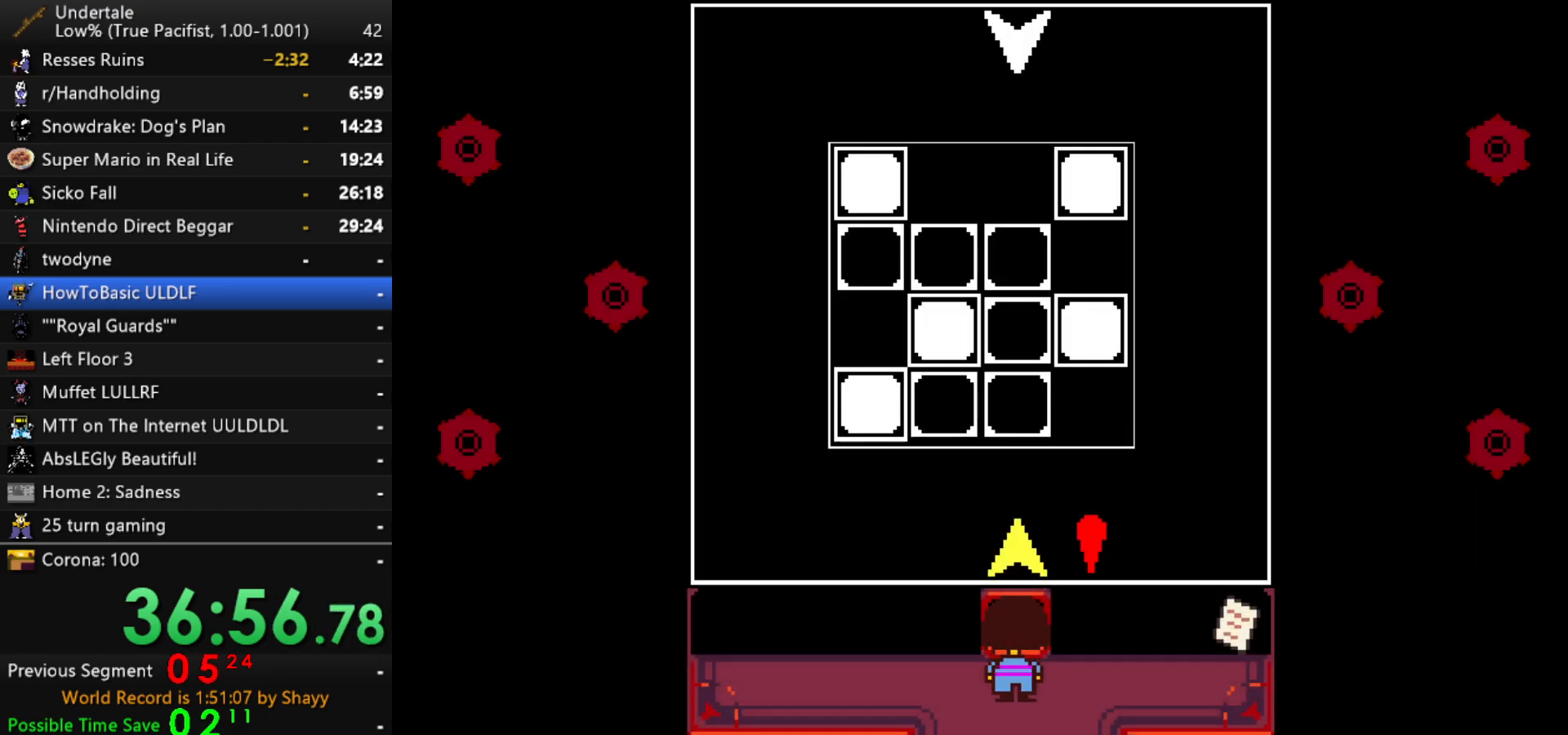
{"keys": [], "events": [[67, "z", "down"], [150, "z", "up"], [200, "up", "up"]]}
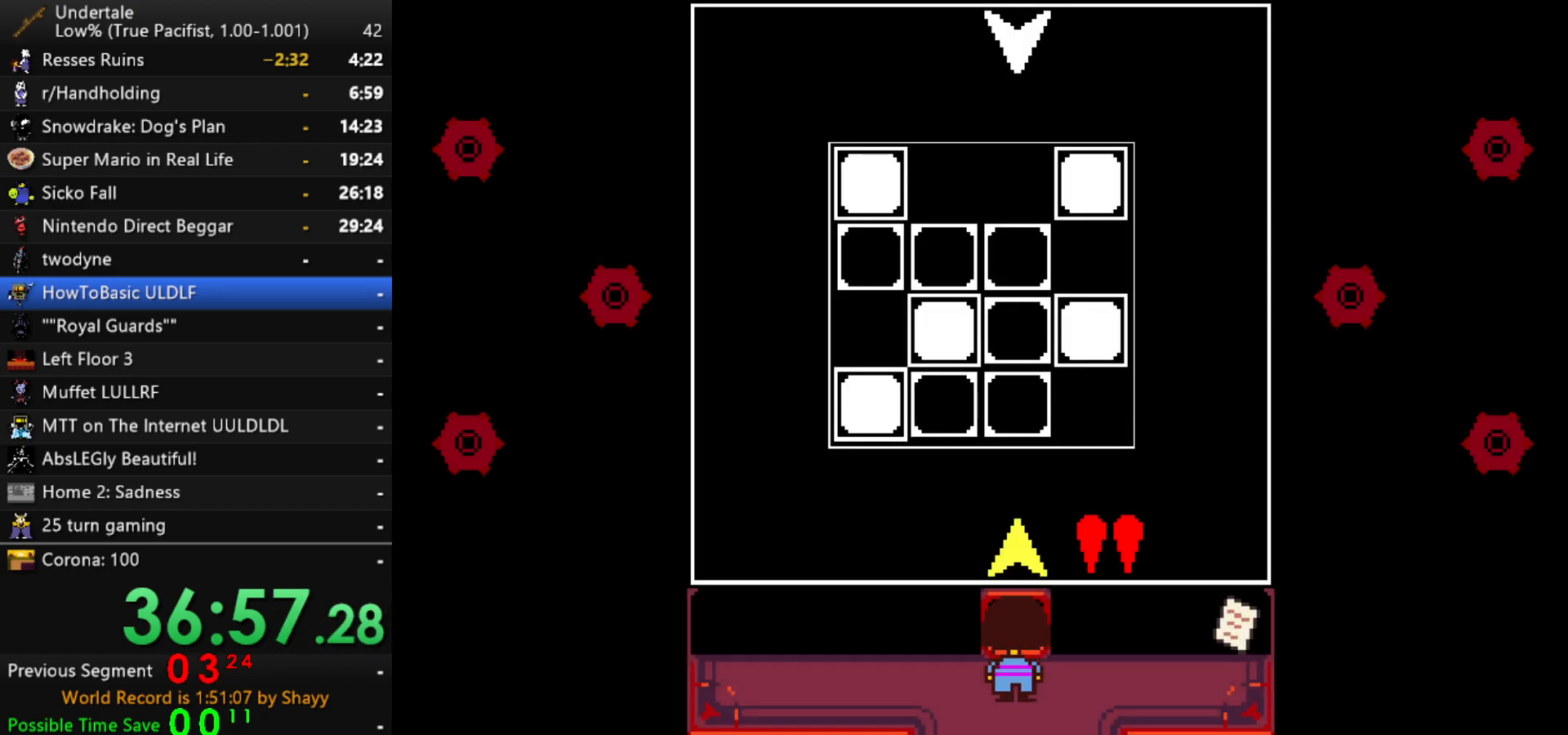
{"keys": [], "events": [[167, "up", "down"], [267, "up", "up"], [350, "left", "down"], [450, "left", "up"]]}
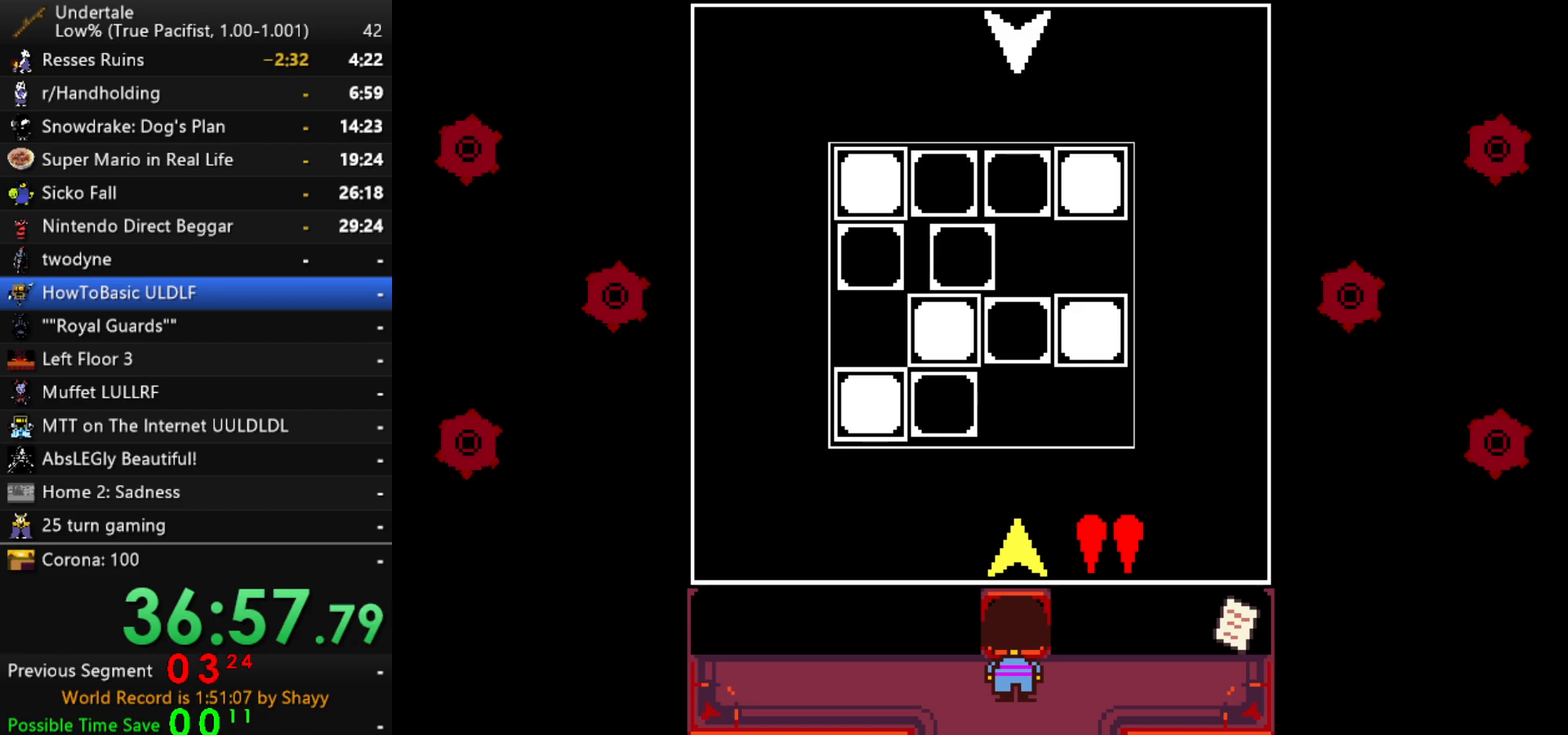
{"keys": ["z"], "events": [[100, "down", "down"], [134, "down", "up"], [234, "left", "down"], [334, "left", "up"], [467, "z", "down"]]}
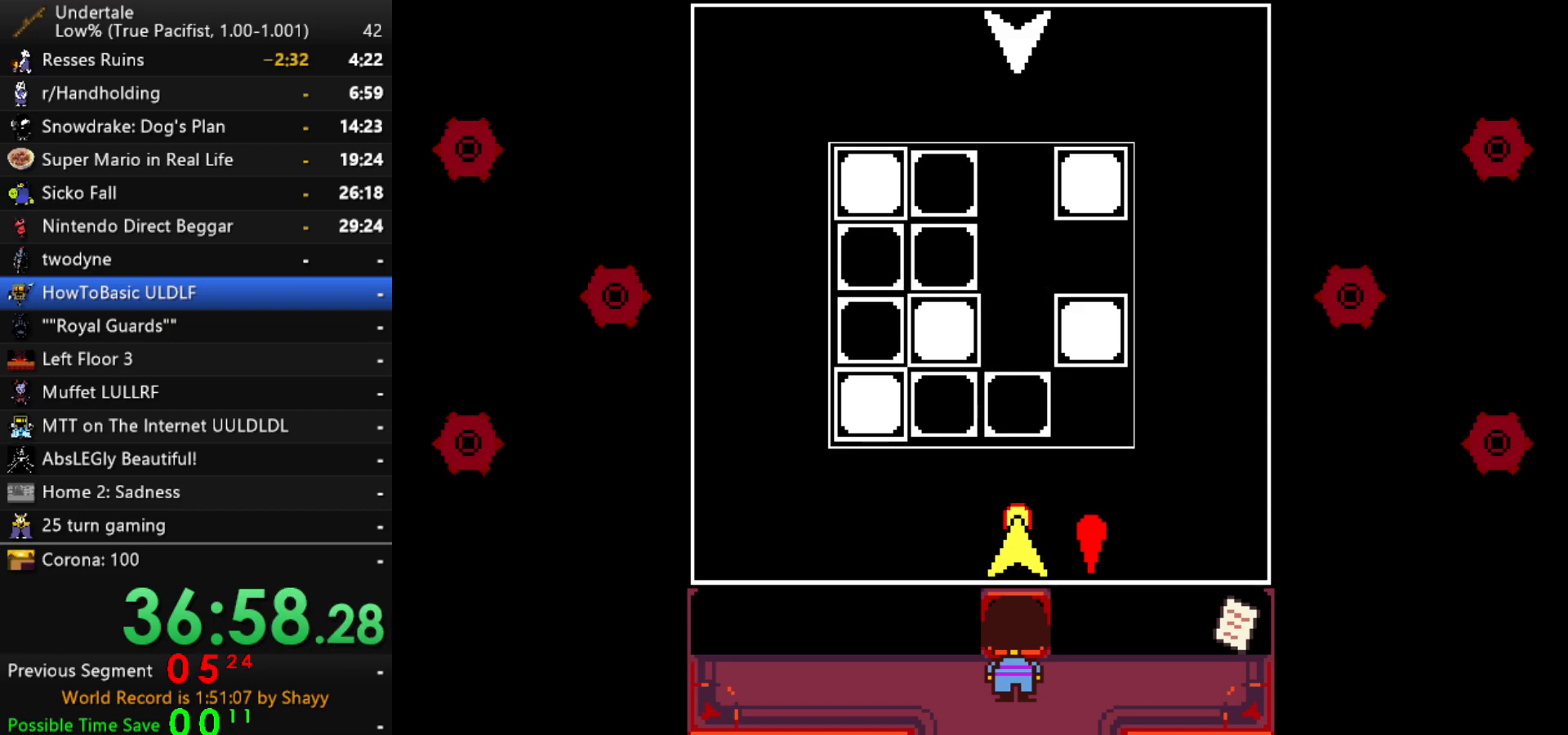
{"keys": [], "events": [[17, "z", "up"], [117, "z", "down"], [150, "z", "up"], [200, "z", "down"], [300, "z", "up"]]}
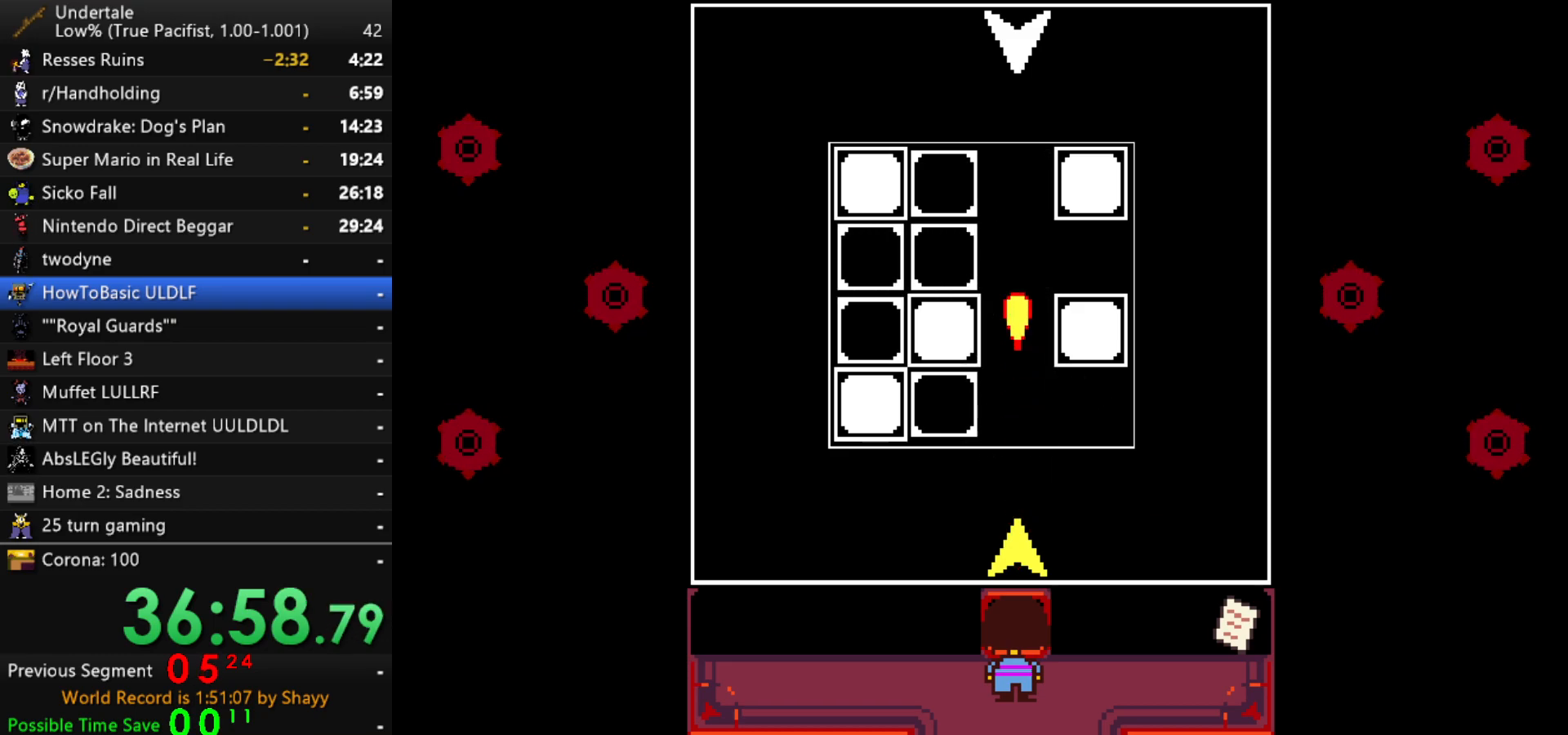
{"keys": ["down"], "events": [[34, "down", "down"]]}
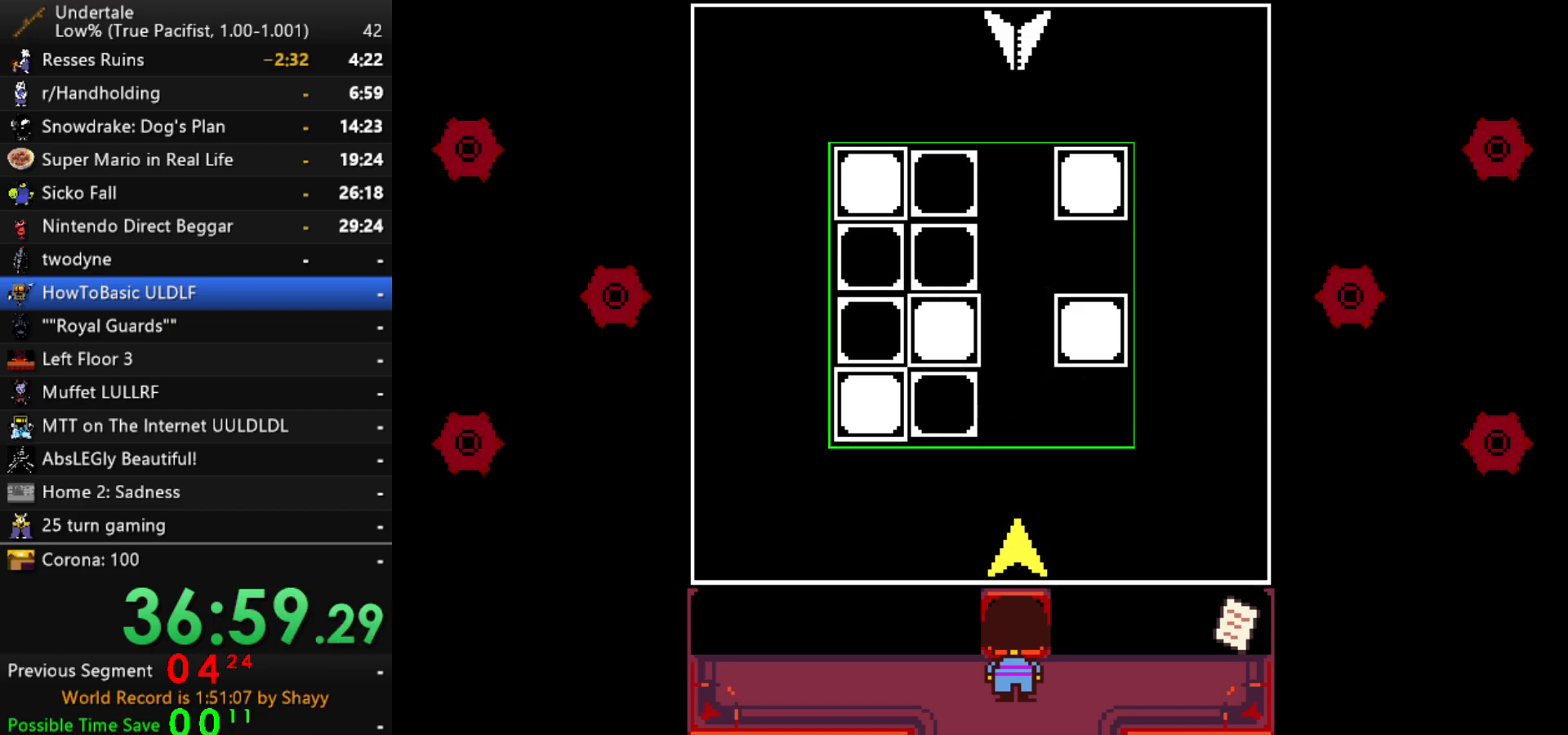
{"keys": ["down"], "events": []}
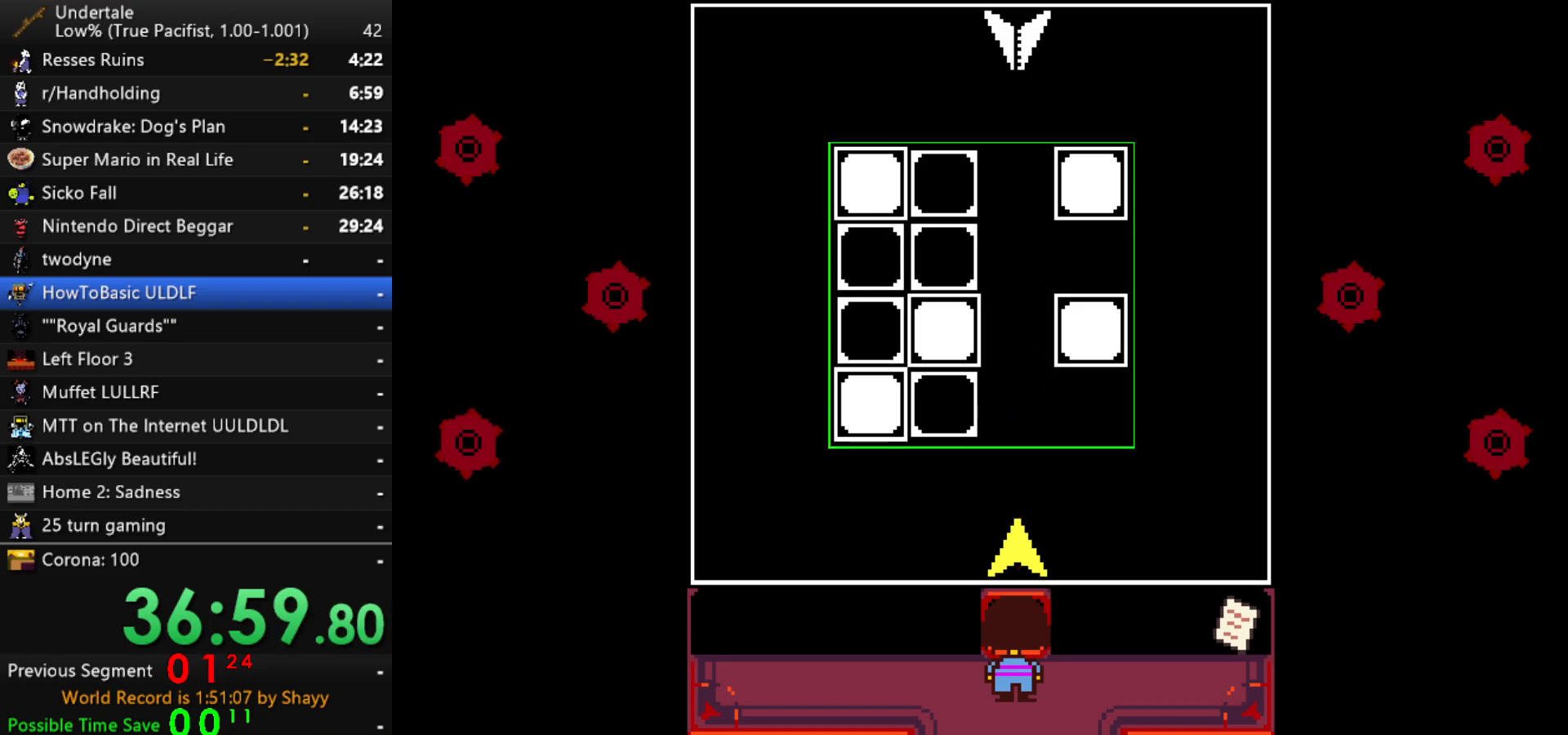
{"keys": ["down"], "events": []}